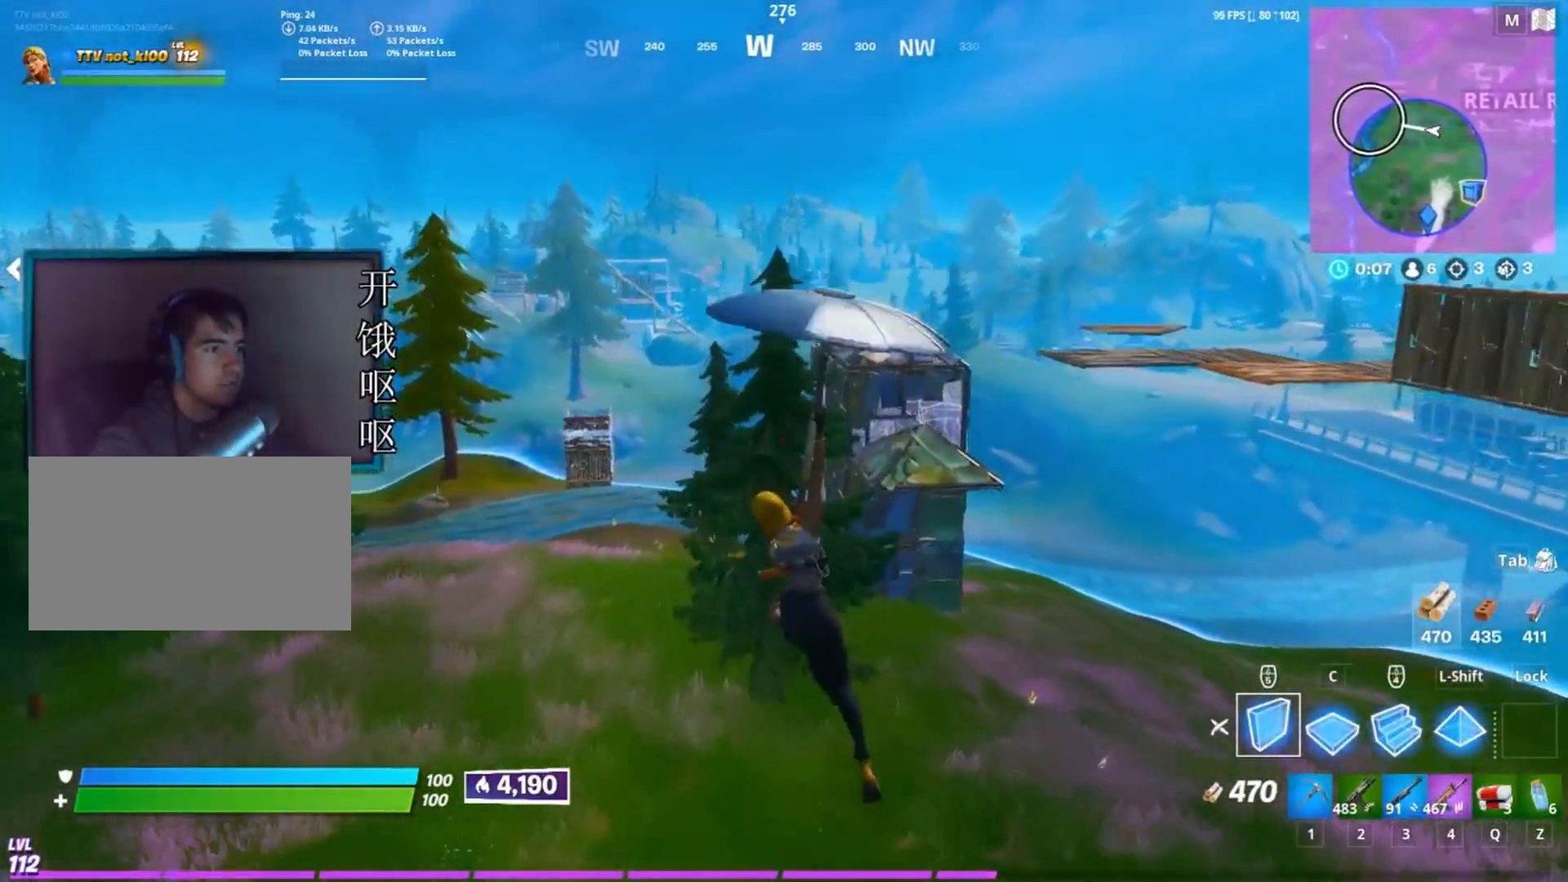
Gameplay with keyboard and mouse; each line is a JSON object with the keys and mouse buttons held at the frame after it. "events" lists presses ("down") and releases ("up") of "1", "2", "3", "4", "5", "a", "alt", "c", "caps_lock", "ctrl", "d", "e", "f", "g", "q", "r", "s", "shift", "space", "t", "tab", "v", "w", "x", "z", "mouse_left", "mouse_wheel" and "mouse_right" between this image and that frame as [ms after this image, input, new state], when the widget could be followed in between. "mouse_left", "mouse_wheel", "mouse_right" = the "left", "wheel", "right" buttons of the "mouse" list. No other keys are recorded. "wheel" means that the mouse wheel is clicked or scrolled. Not read: mouse_move.
{"keys": ["d", "w"], "mouse": [], "events": [[100, "d", "down"]]}
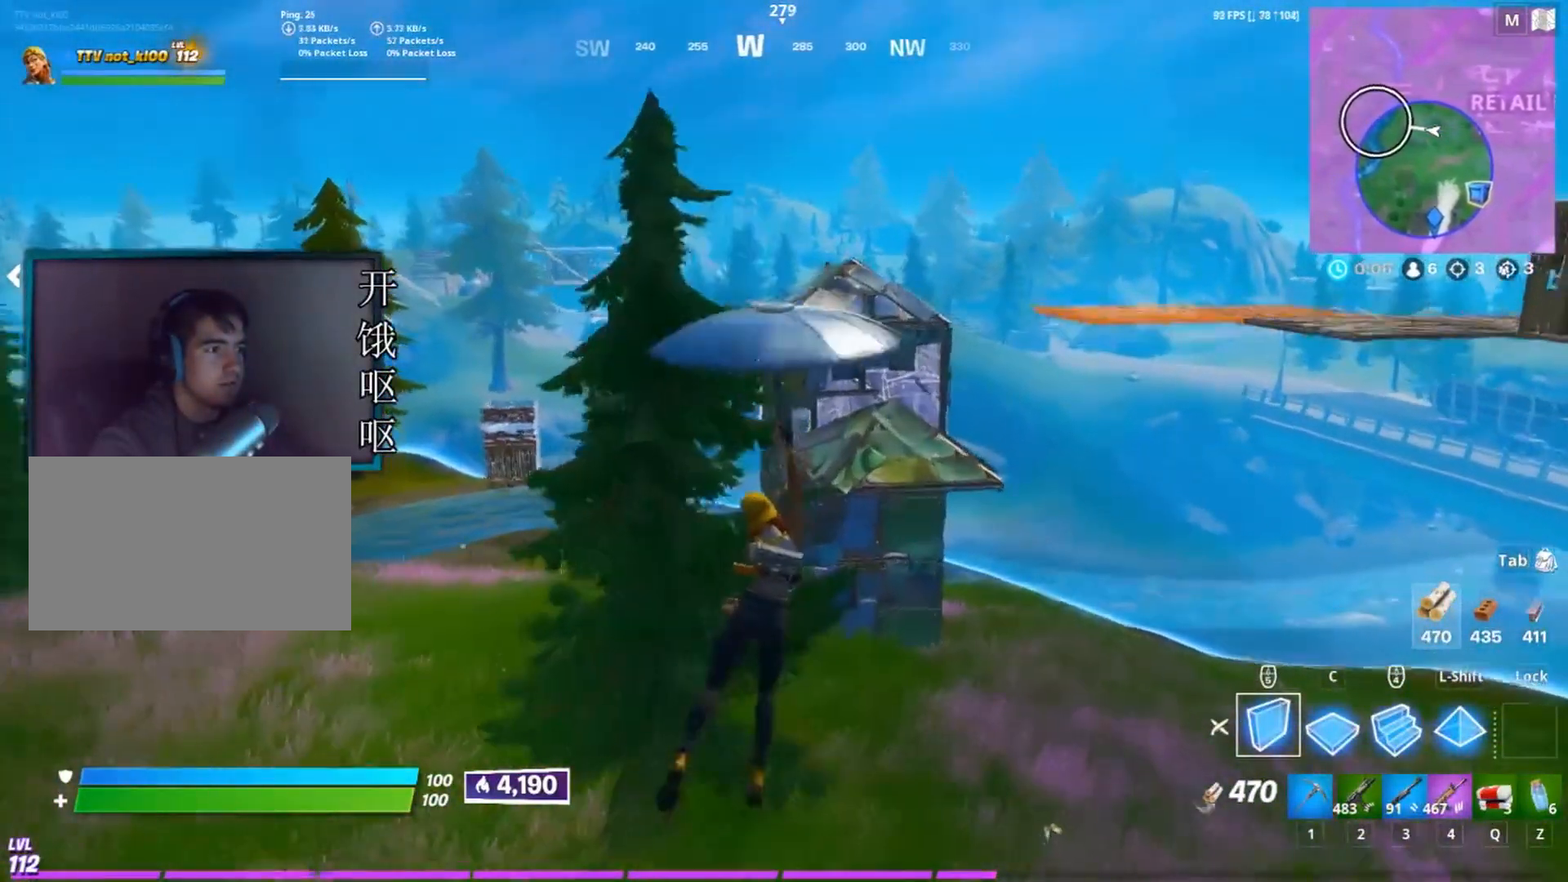
{"keys": ["w"], "mouse": [], "events": [[400, "d", "up"]]}
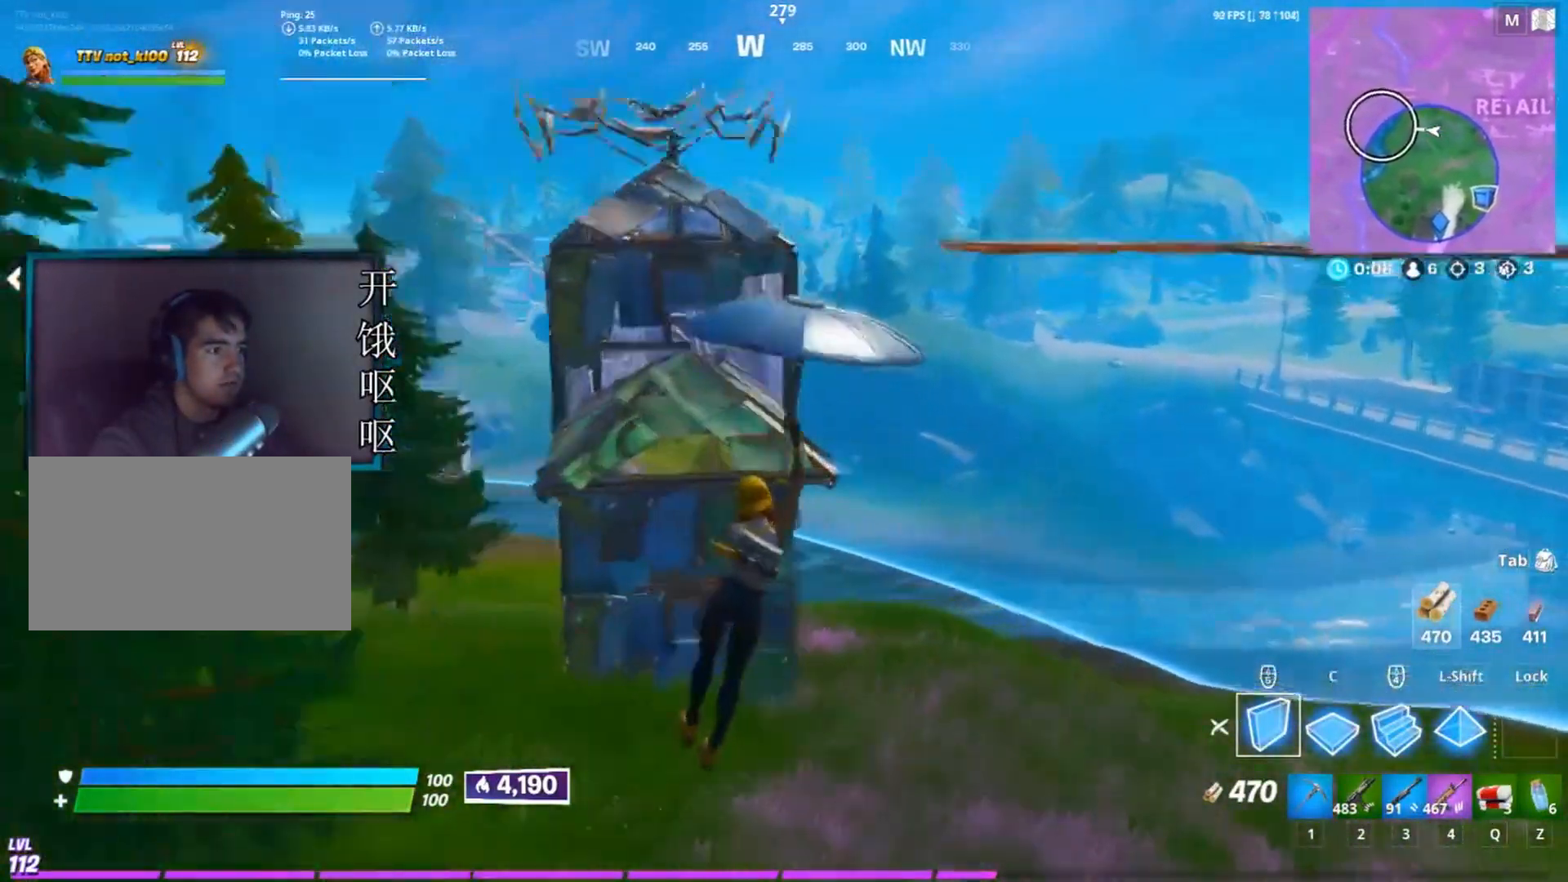
{"keys": ["w"], "mouse": [], "events": []}
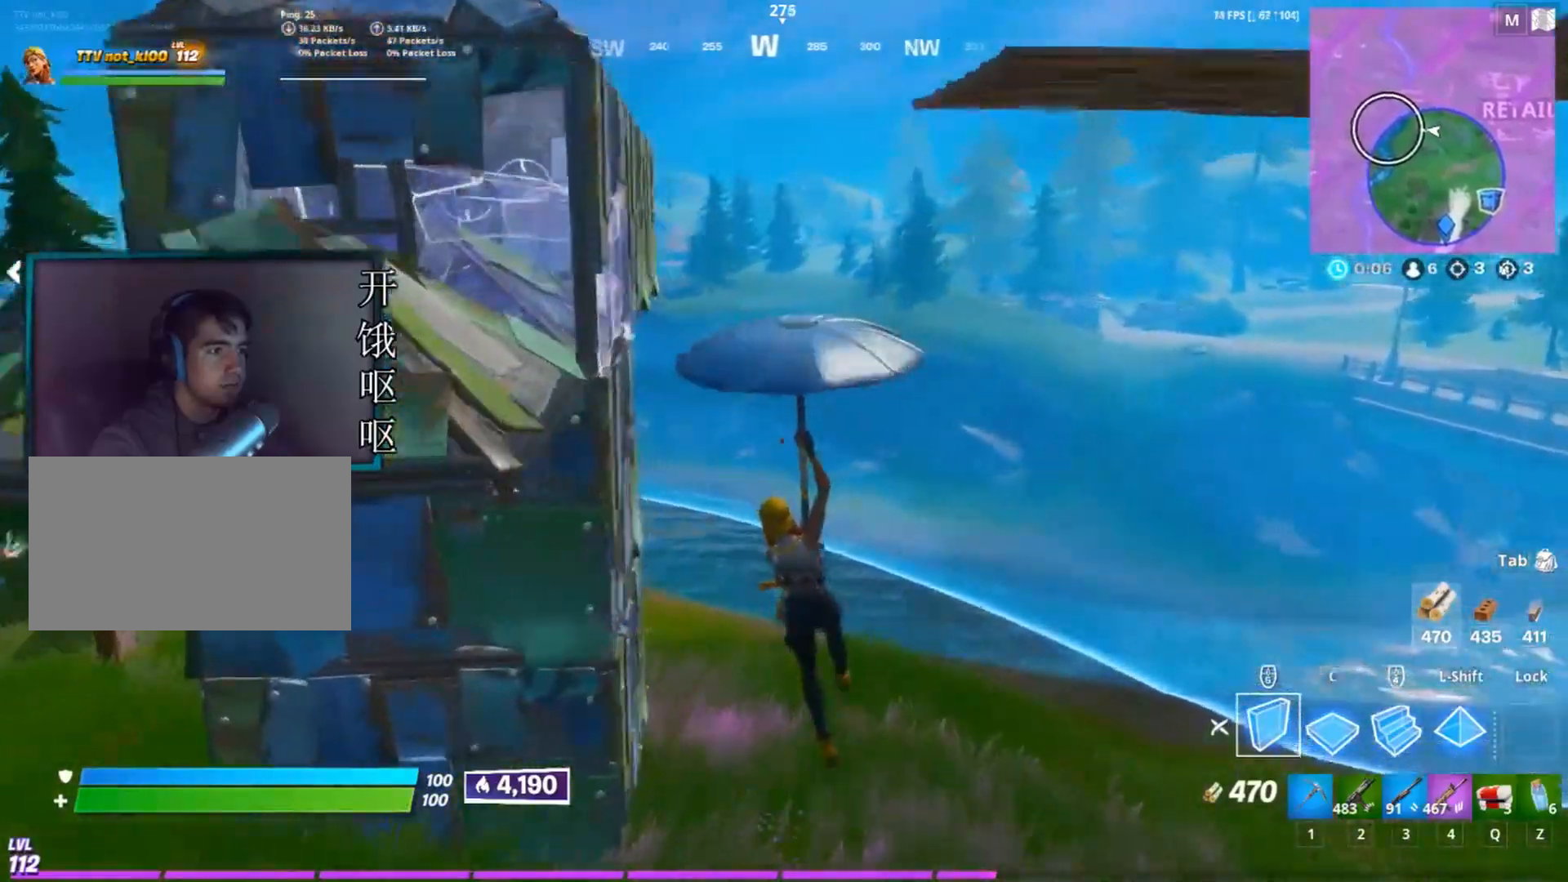
{"keys": ["w"], "mouse": [], "events": [[200, "a", "down"], [483, "a", "up"]]}
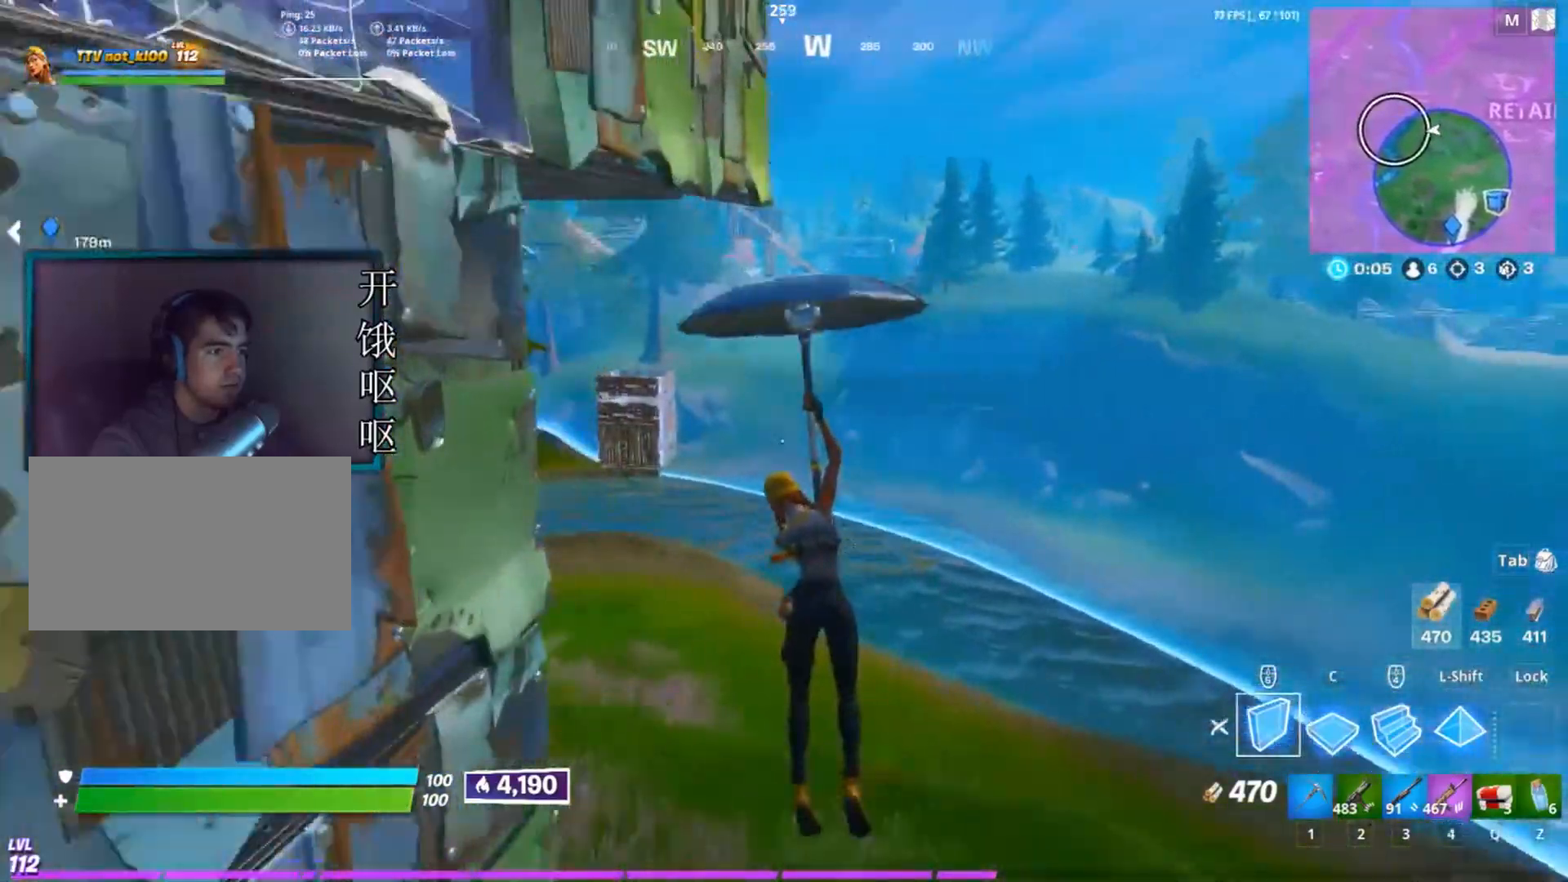
{"keys": ["w"], "mouse": [], "events": [[117, "a", "down"], [500, "a", "up"]]}
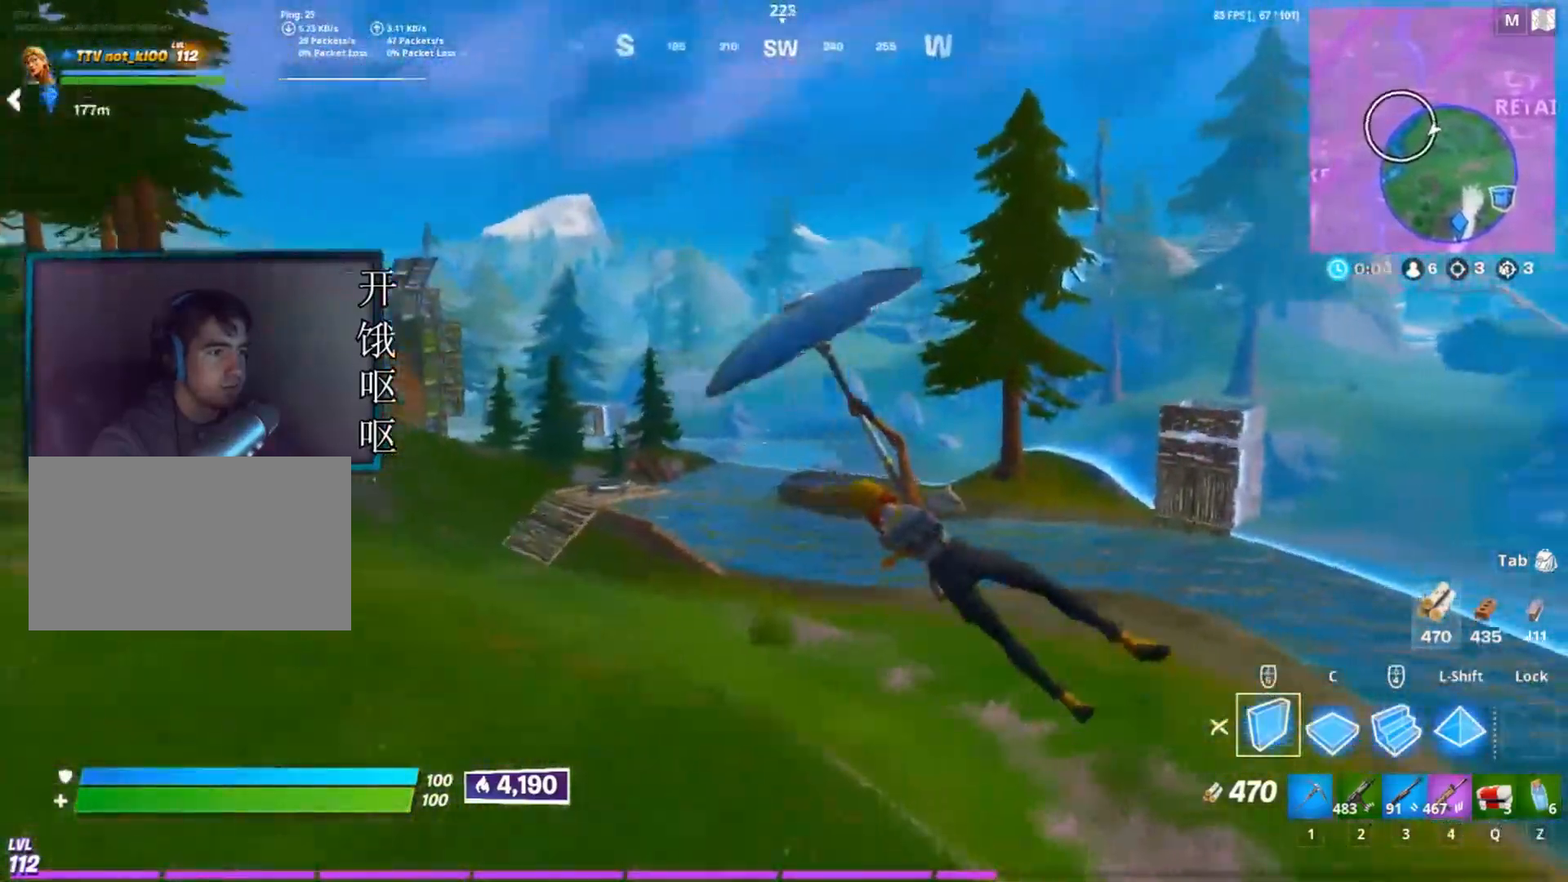
{"keys": ["d", "w"], "mouse": [], "events": [[317, "d", "down"]]}
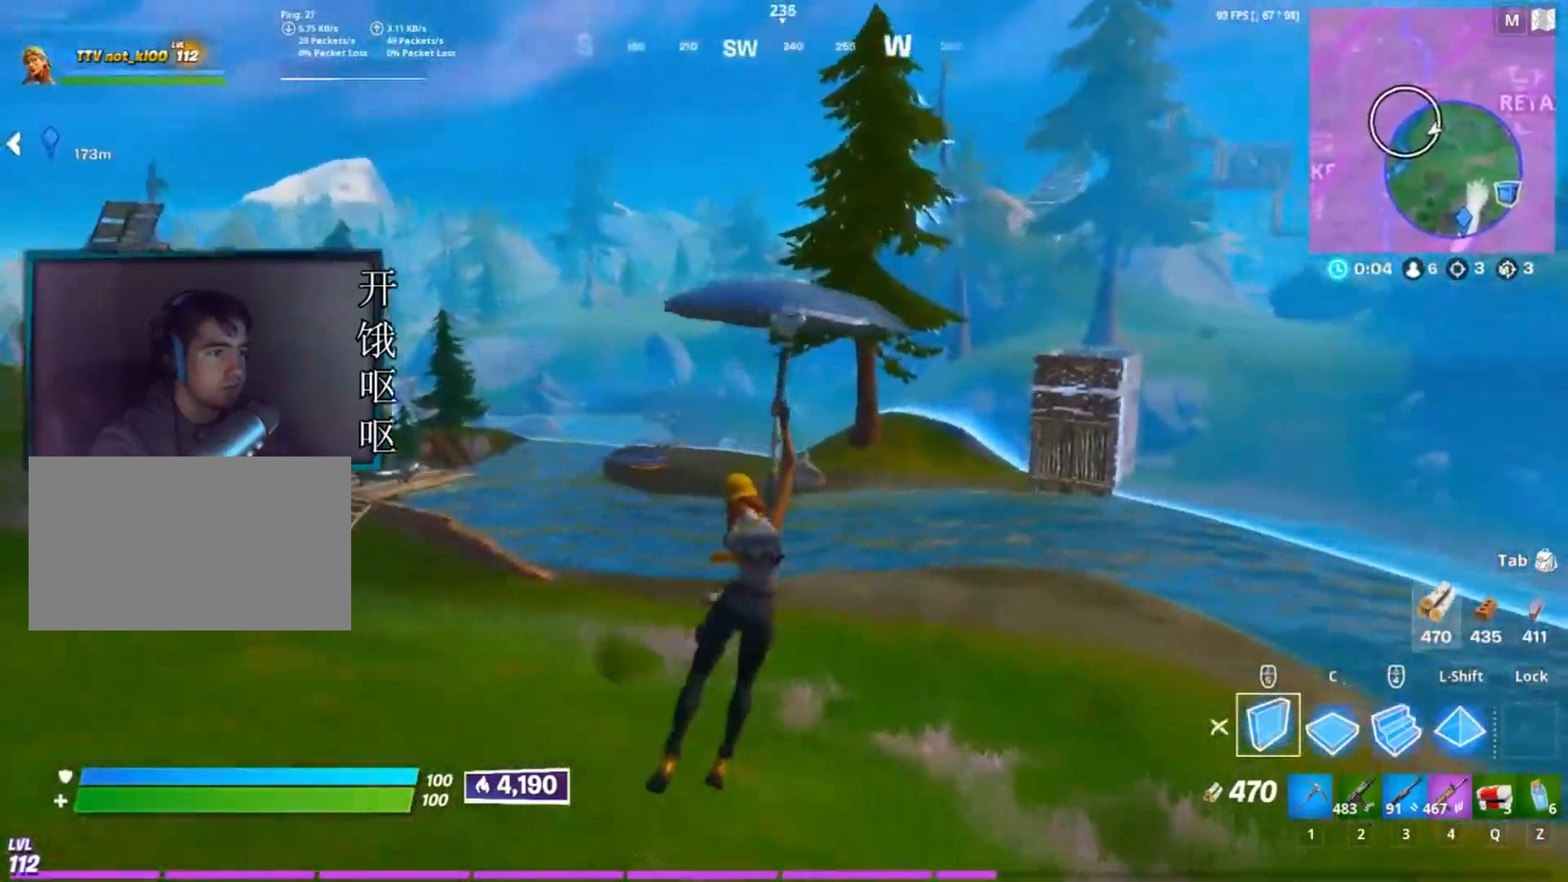
{"keys": ["d", "w"], "mouse": [], "events": []}
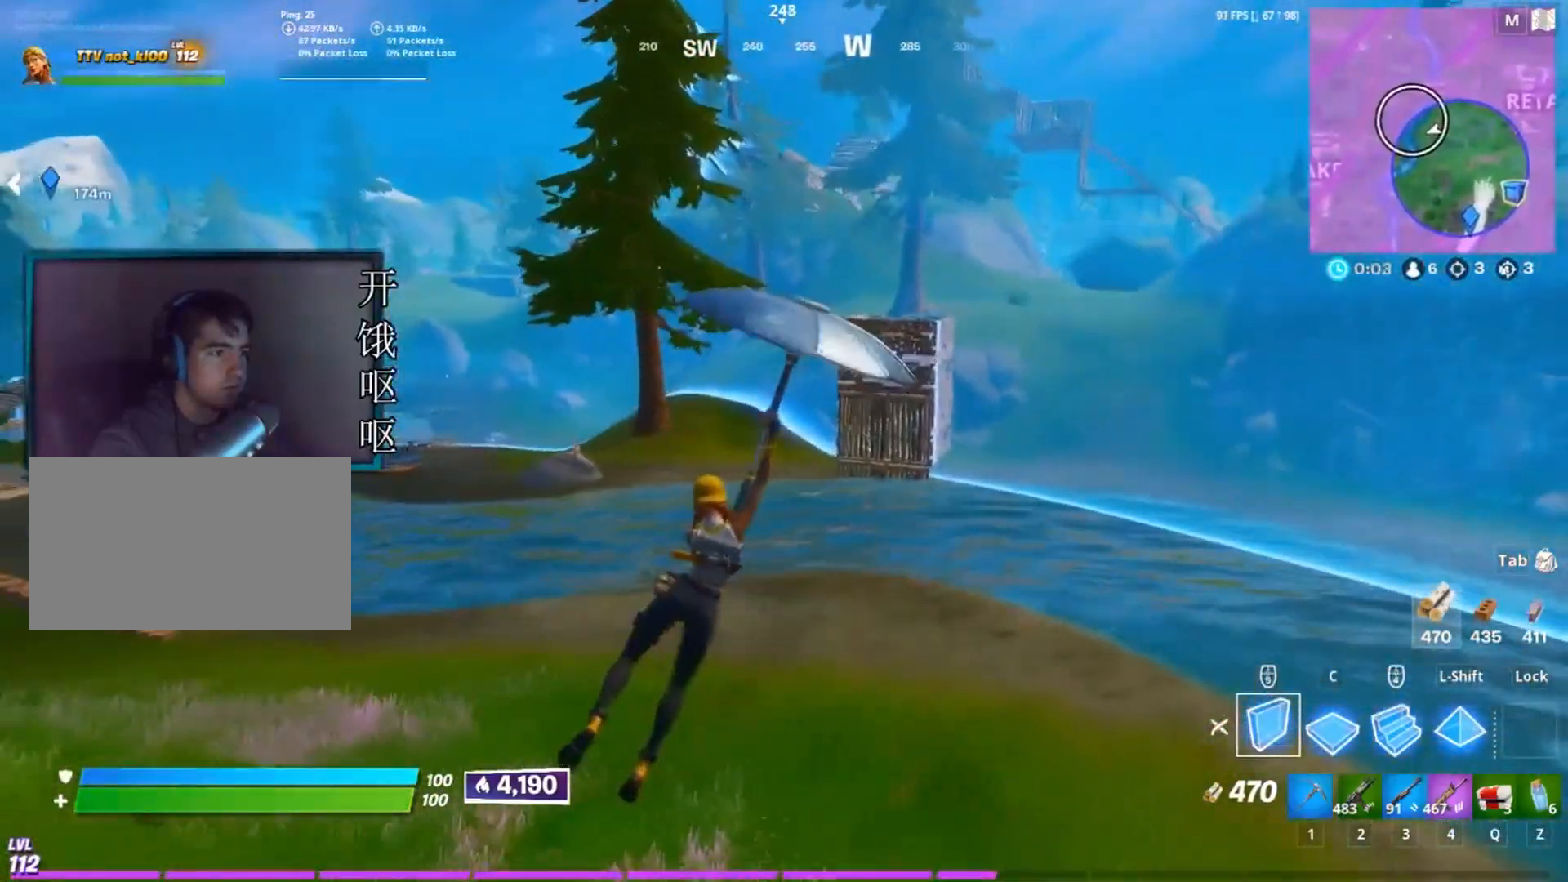
{"keys": ["d", "w"], "mouse": [], "events": [[67, "d", "up"], [350, "d", "down"]]}
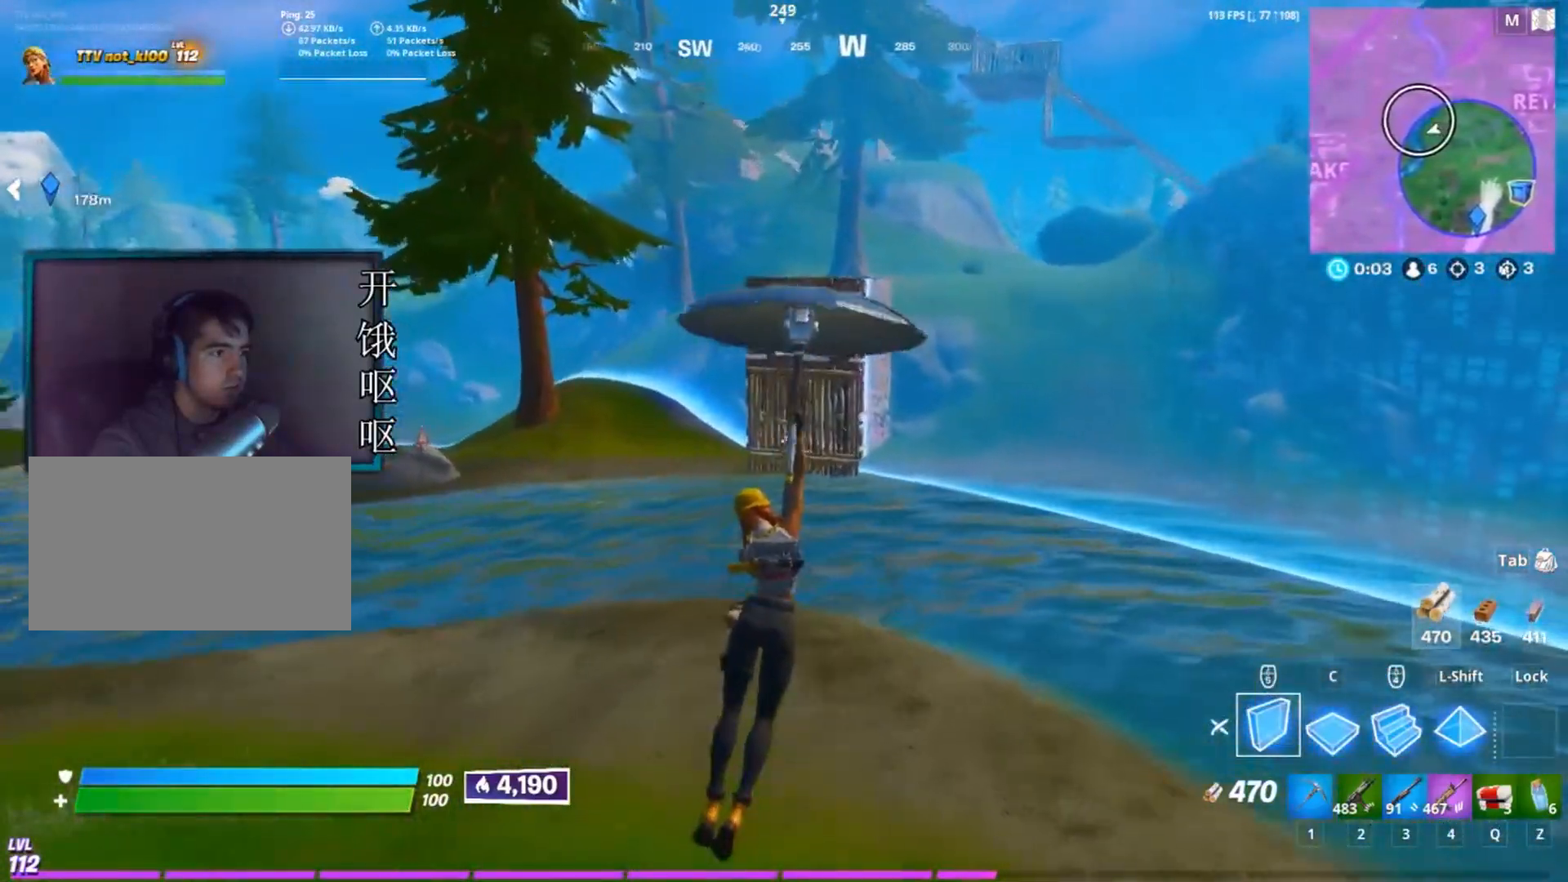
{"keys": ["d", "w"], "mouse": [], "events": []}
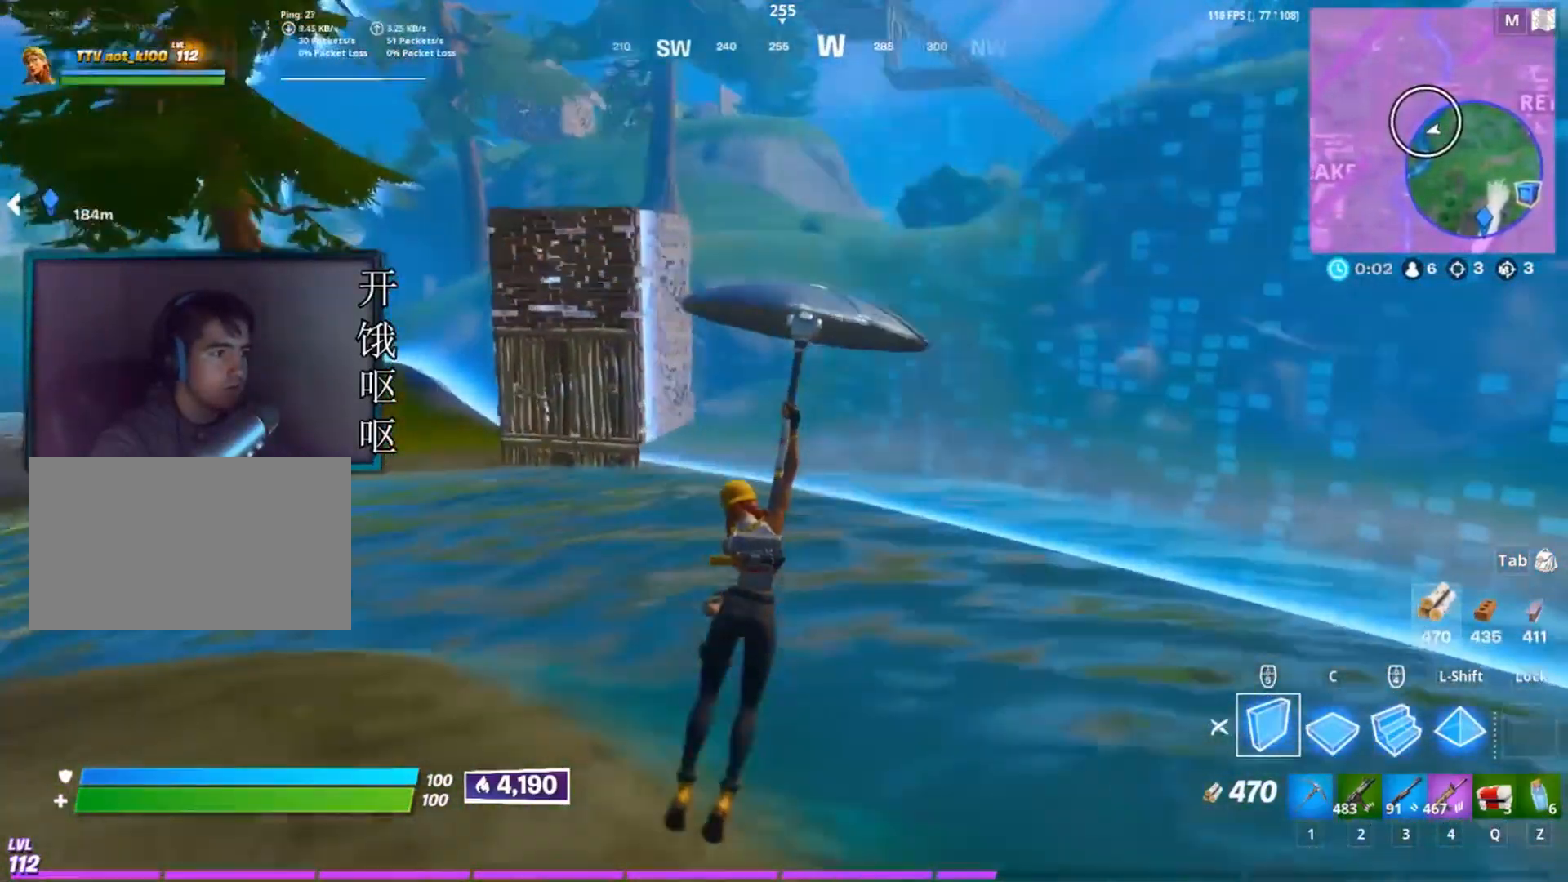
{"keys": ["a", "w"], "mouse": [], "events": [[150, "d", "up"], [300, "a", "down"]]}
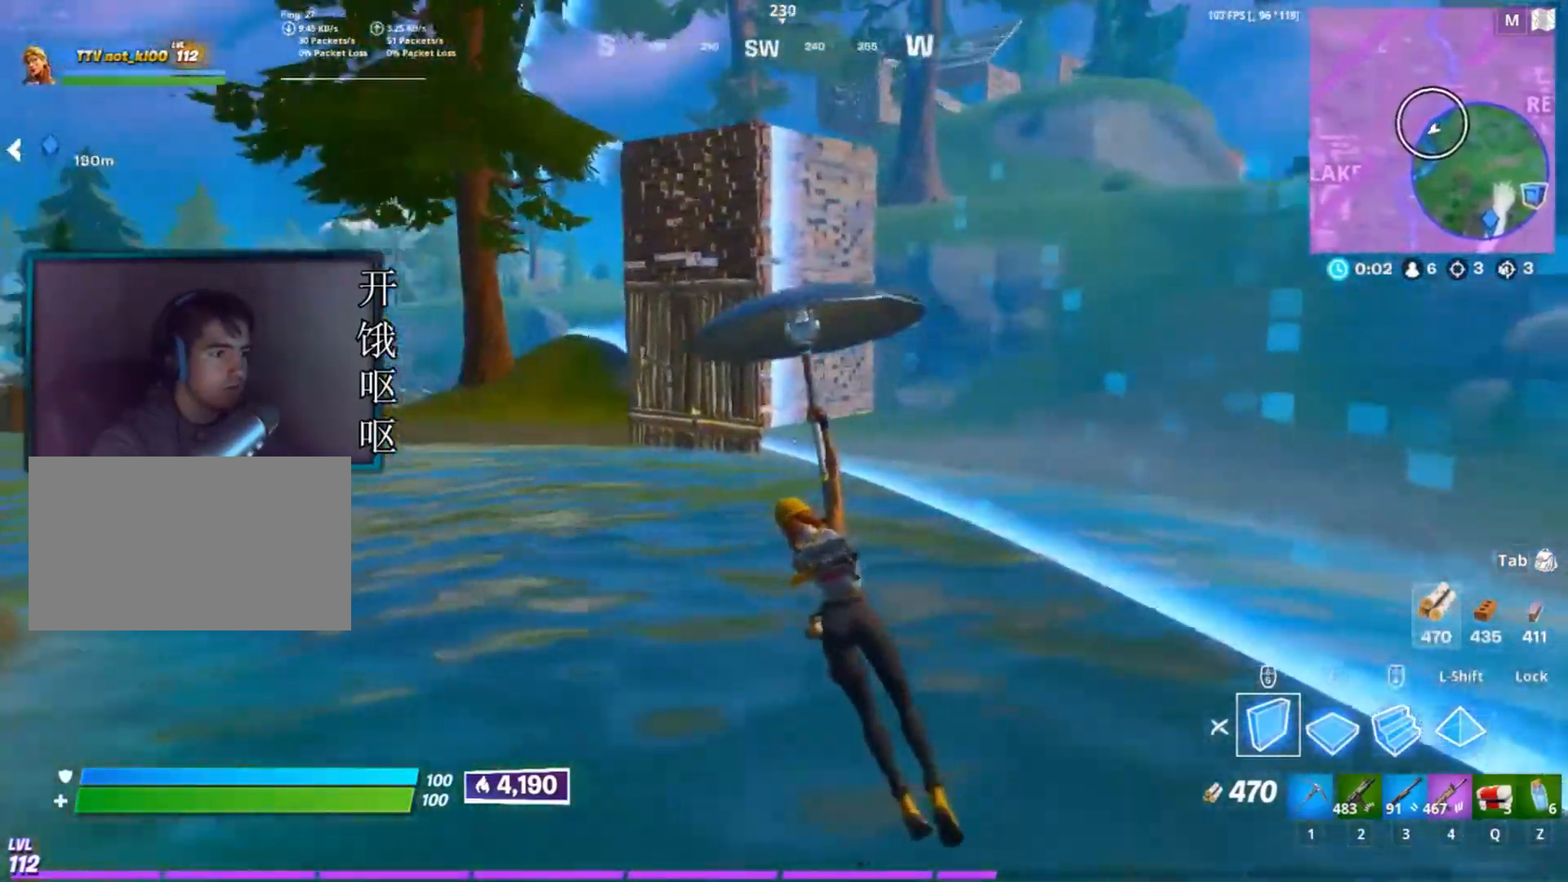
{"keys": ["a", "space", "w"], "mouse": [], "events": [[450, "space", "down"]]}
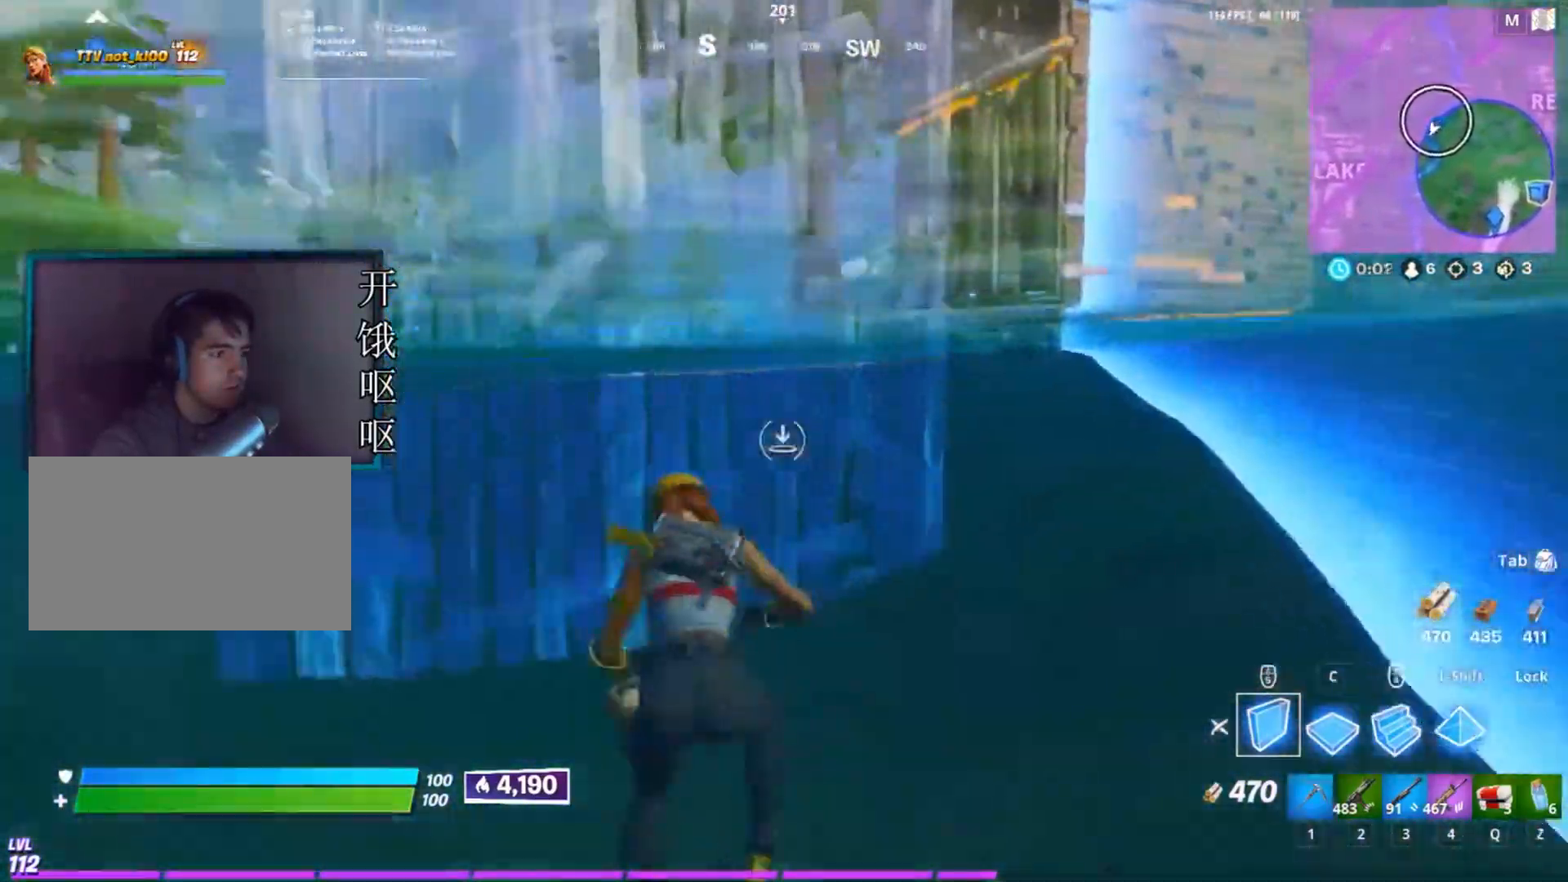
{"keys": ["4", "w"], "mouse": [], "events": [[33, "space", "up"], [233, "a", "up"], [467, "4", "down"]]}
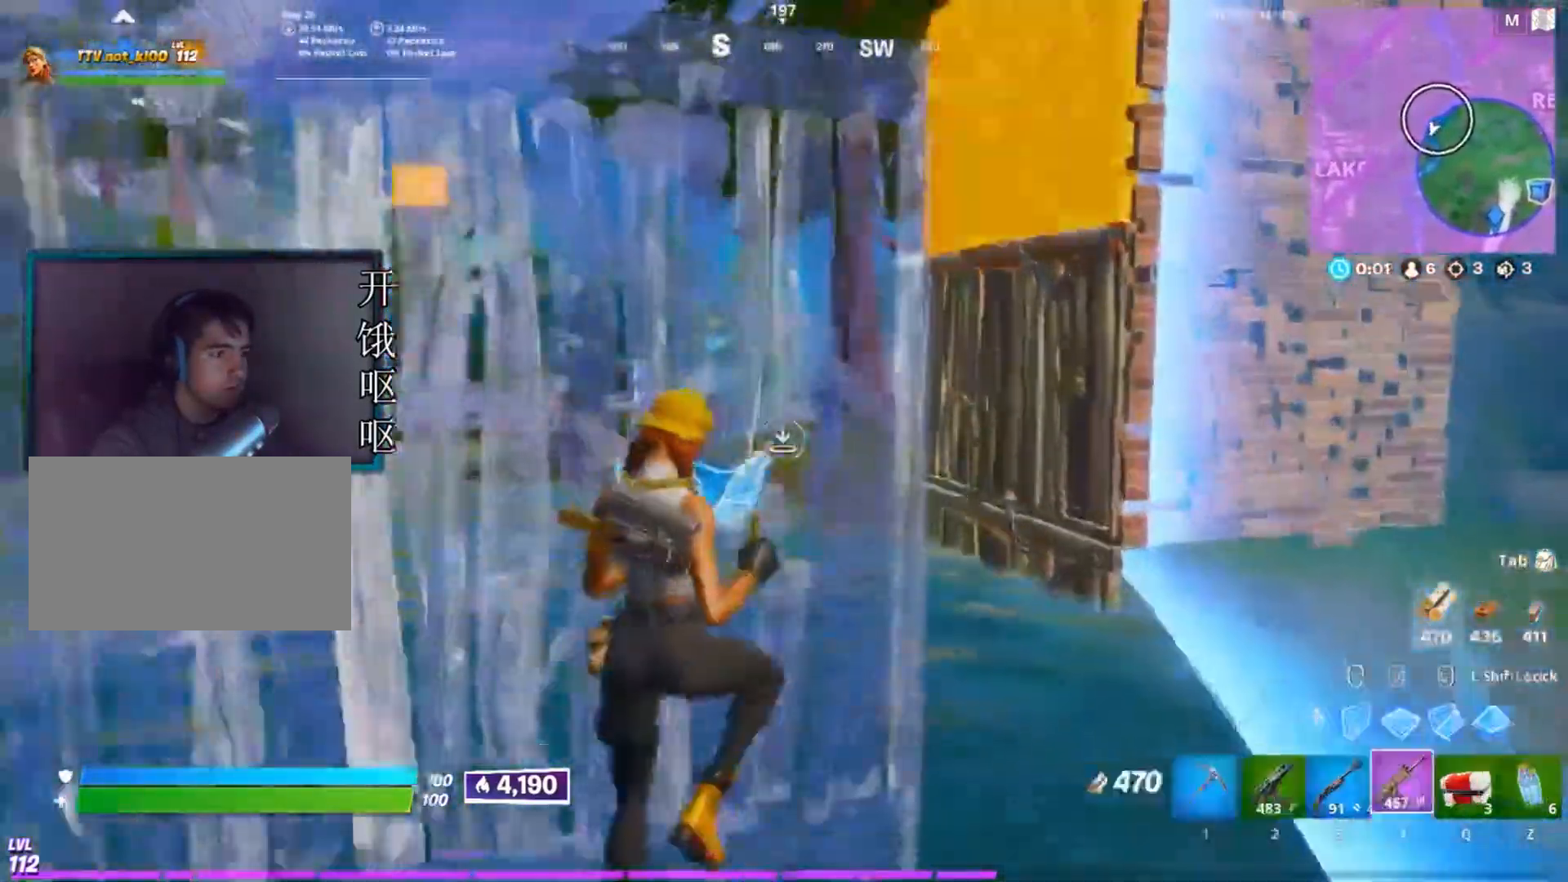
{"keys": ["w"], "mouse": [], "events": [[50, "4", "up"]]}
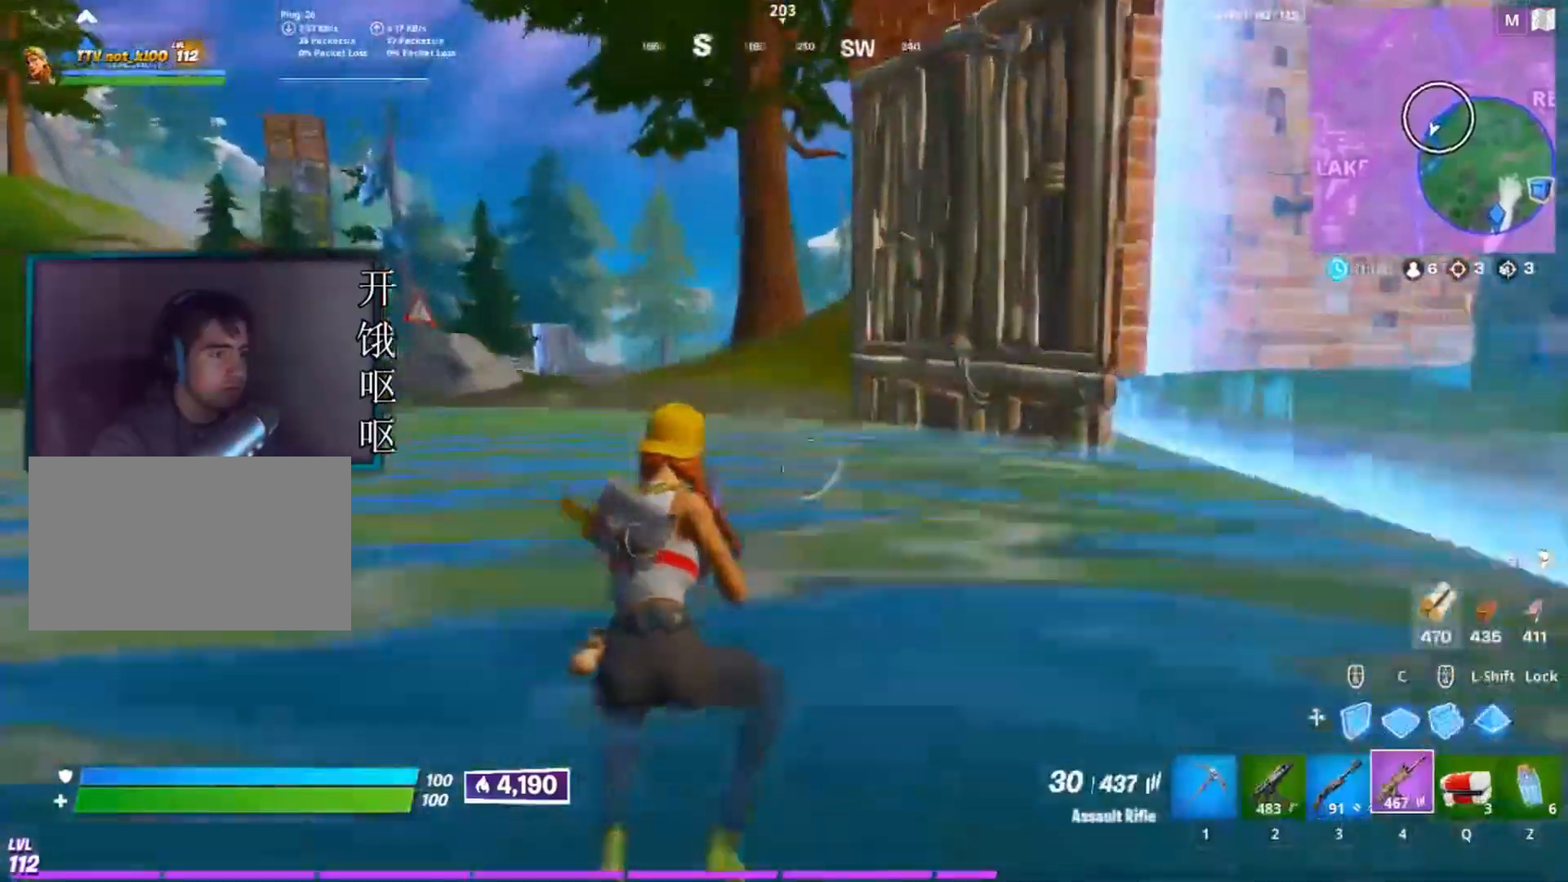
{"keys": ["w"], "mouse": [], "events": [[450, "mouse_right", "down"], [500, "mouse_right", "up"]]}
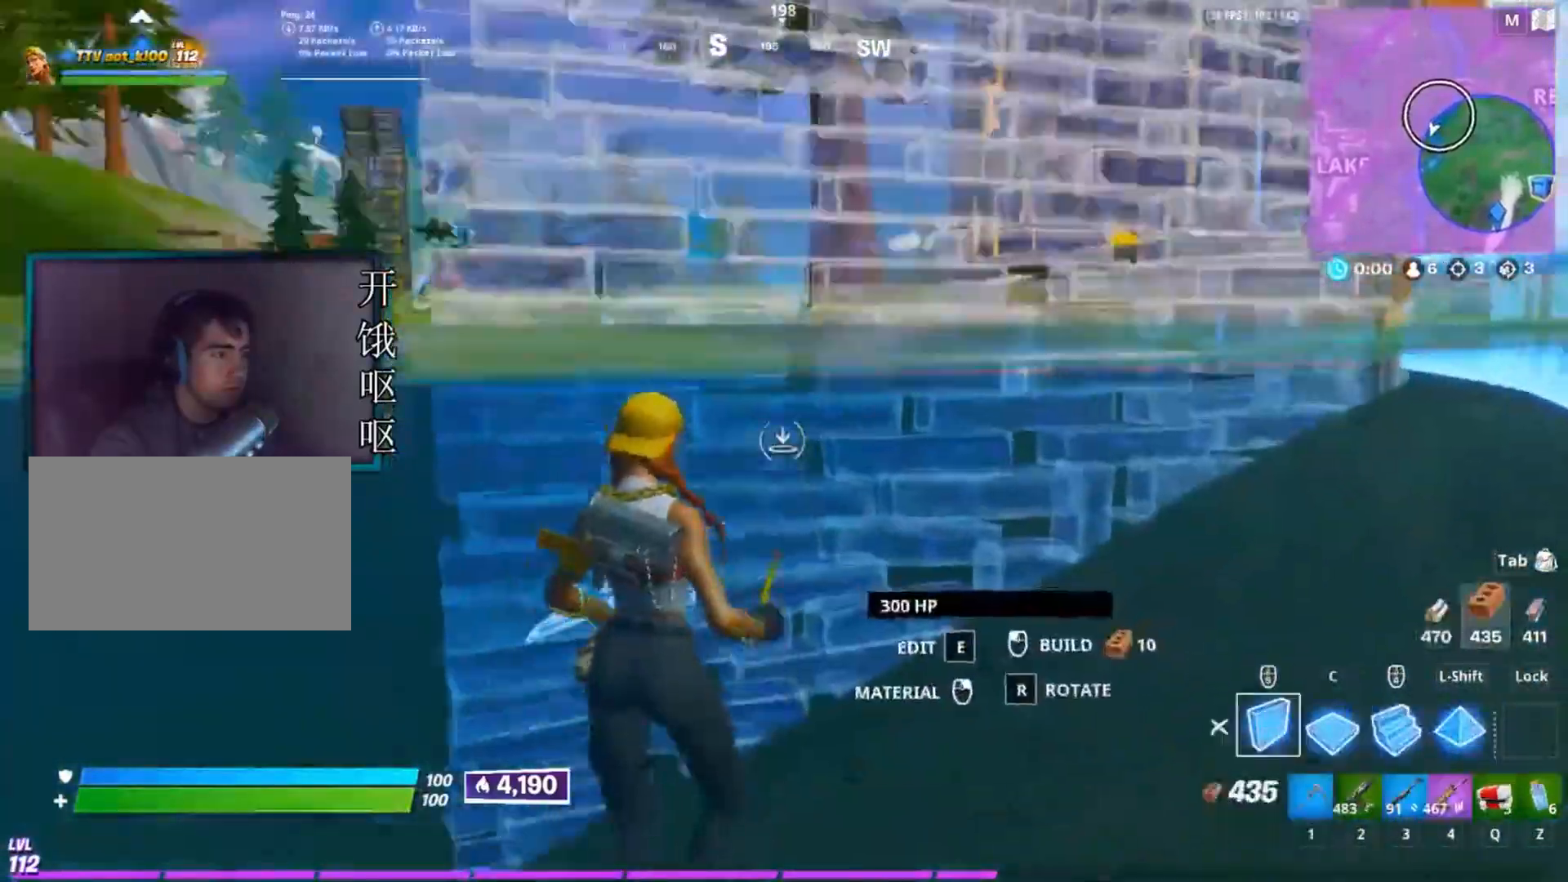
{"keys": ["w"], "mouse": [], "events": [[367, "4", "down"], [500, "4", "up"]]}
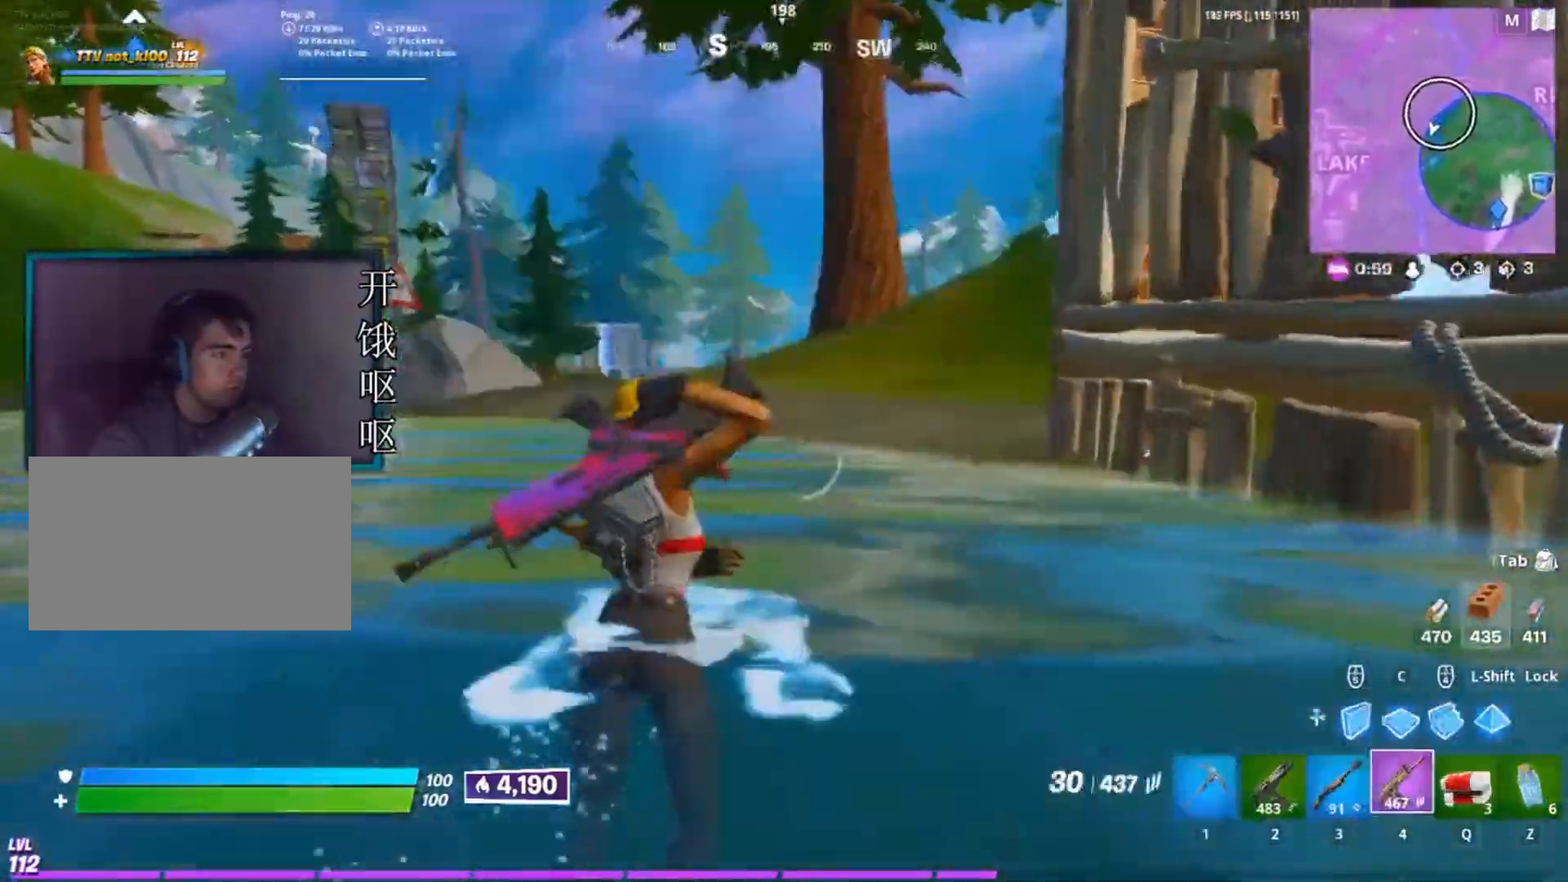
{"keys": ["space", "w"], "mouse": [], "events": [[333, "space", "down"]]}
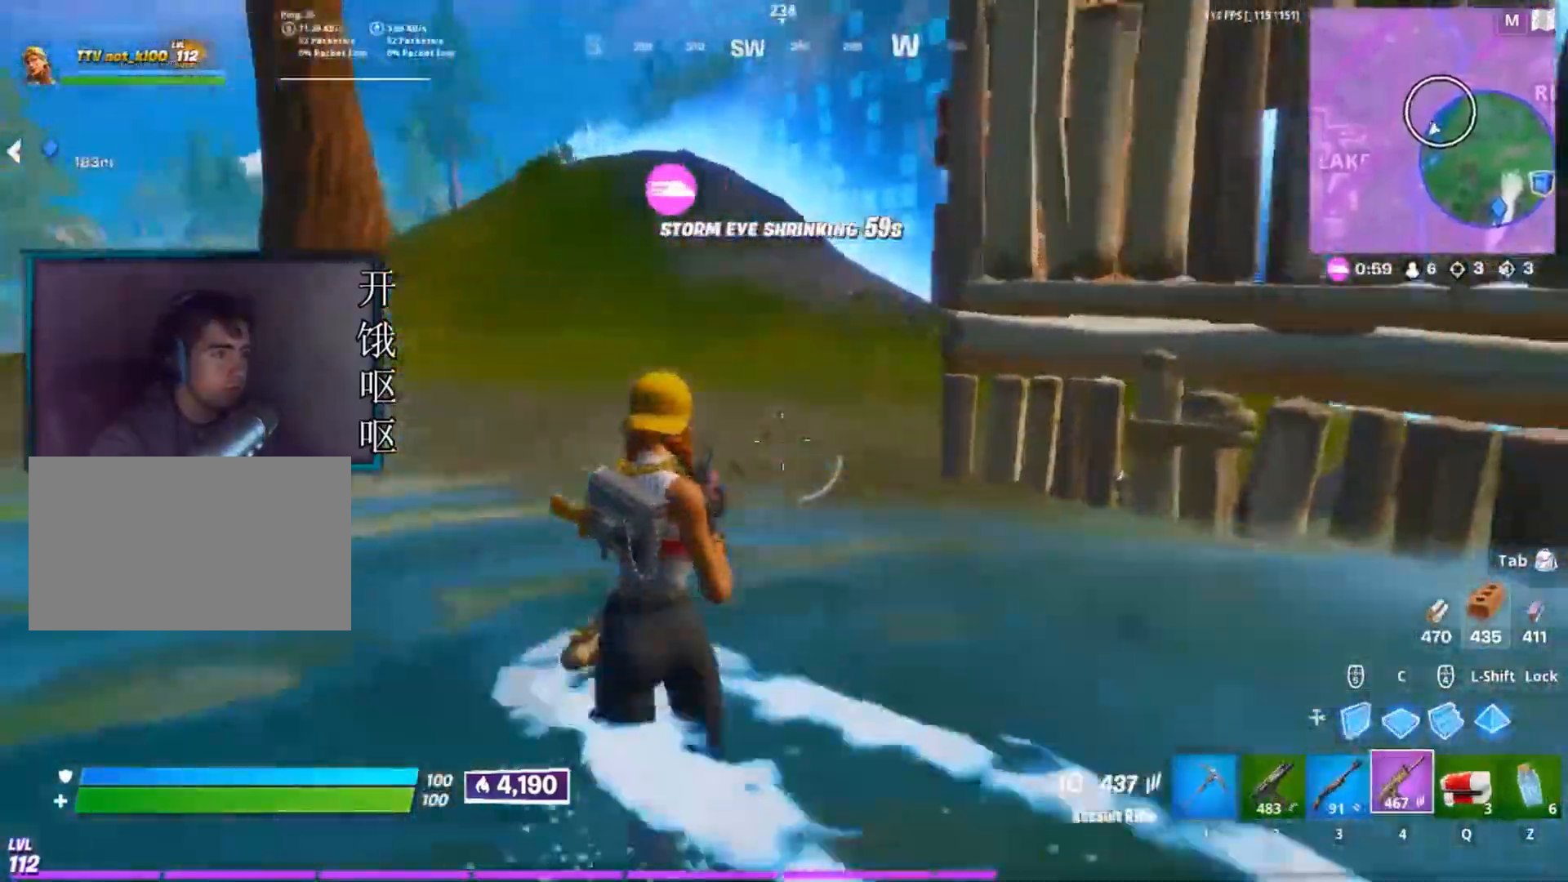
{"keys": ["a", "w"], "mouse": [], "events": [[167, "space", "up"], [450, "a", "down"]]}
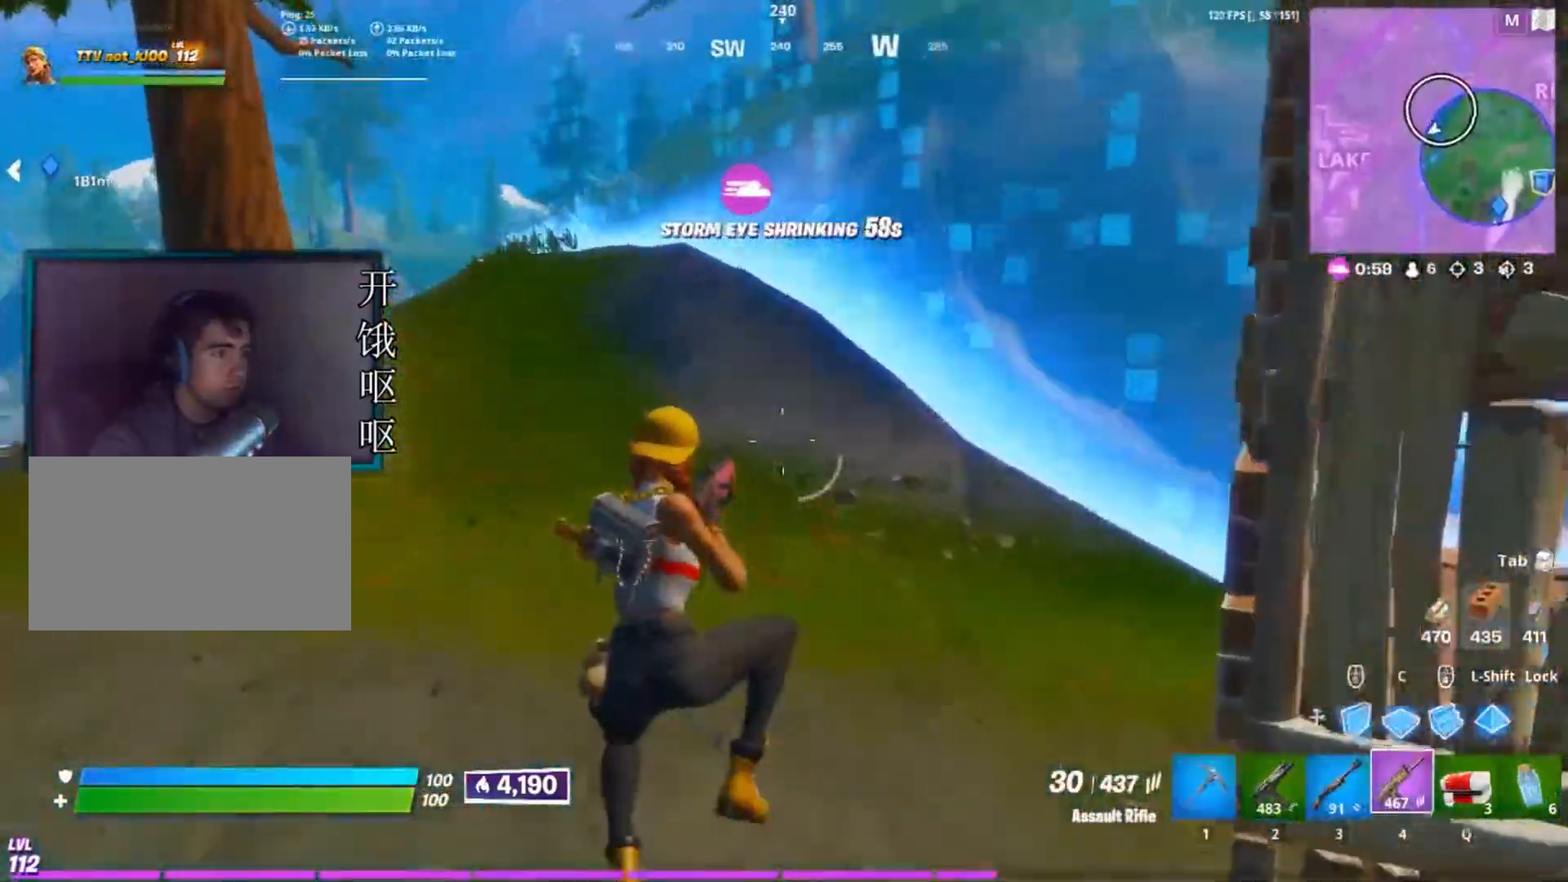
{"keys": ["a", "w"], "mouse": [], "events": []}
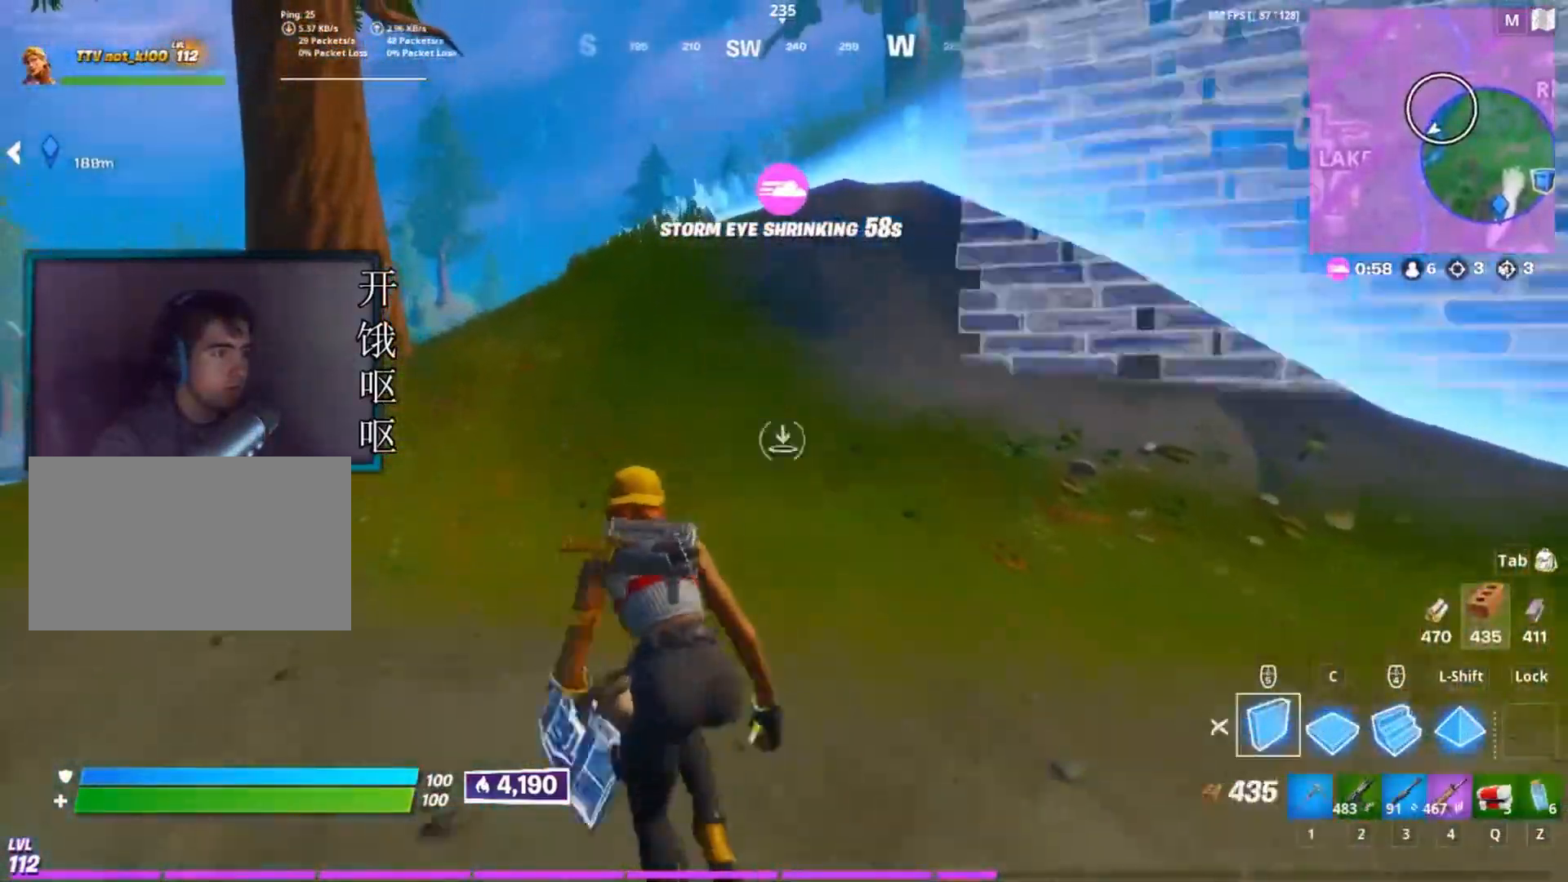
{"keys": ["a", "w"], "mouse": [], "events": []}
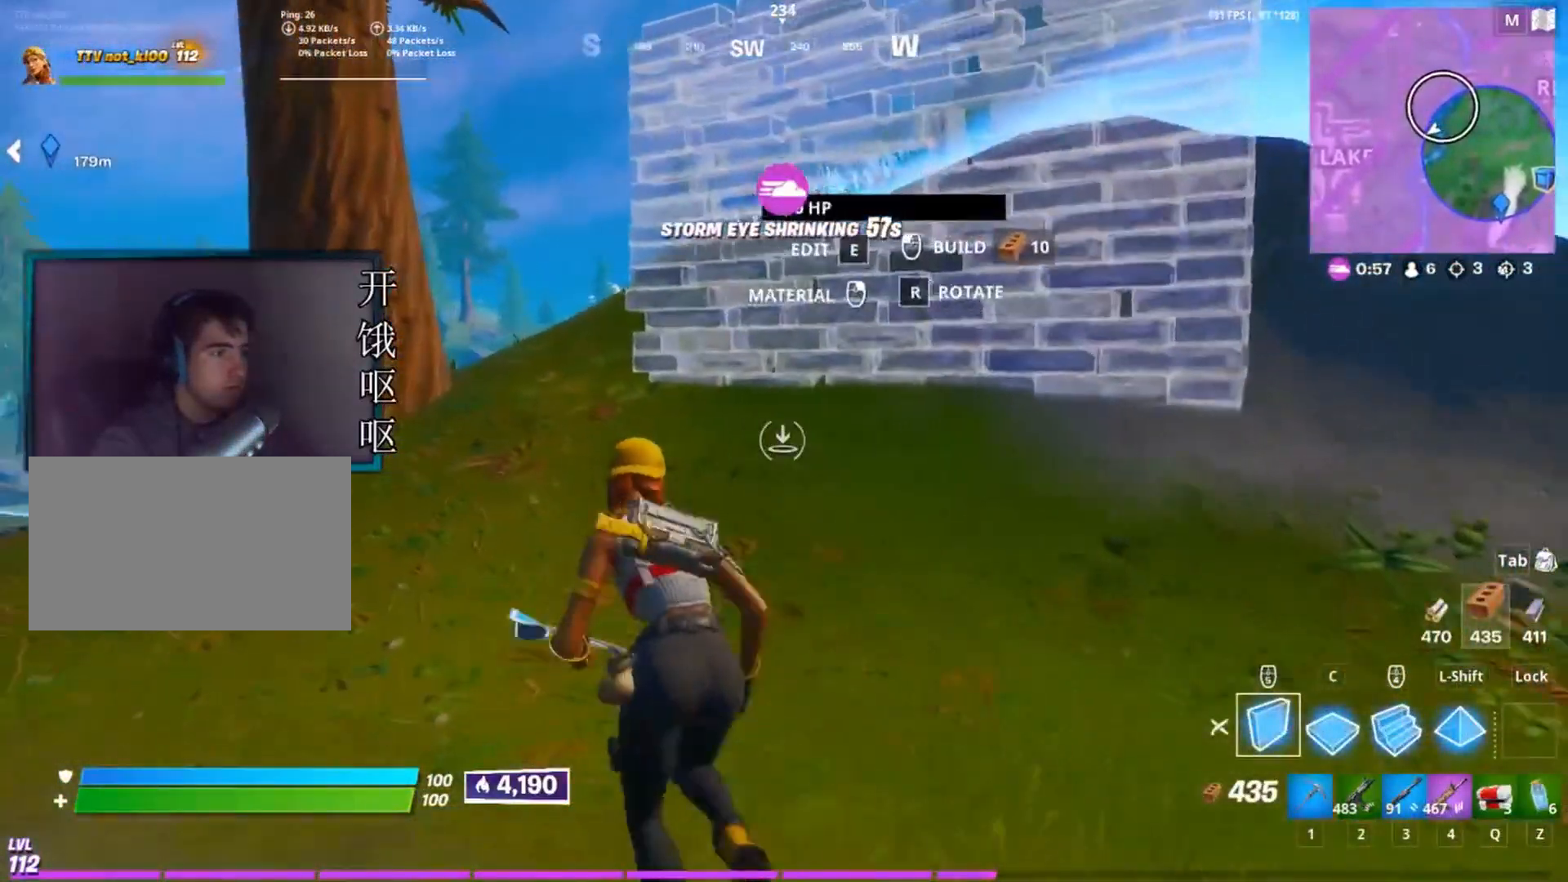
{"keys": ["a", "c", "w"], "mouse": ["left"], "events": [[67, "mouse_left", "down"], [350, "c", "down"]]}
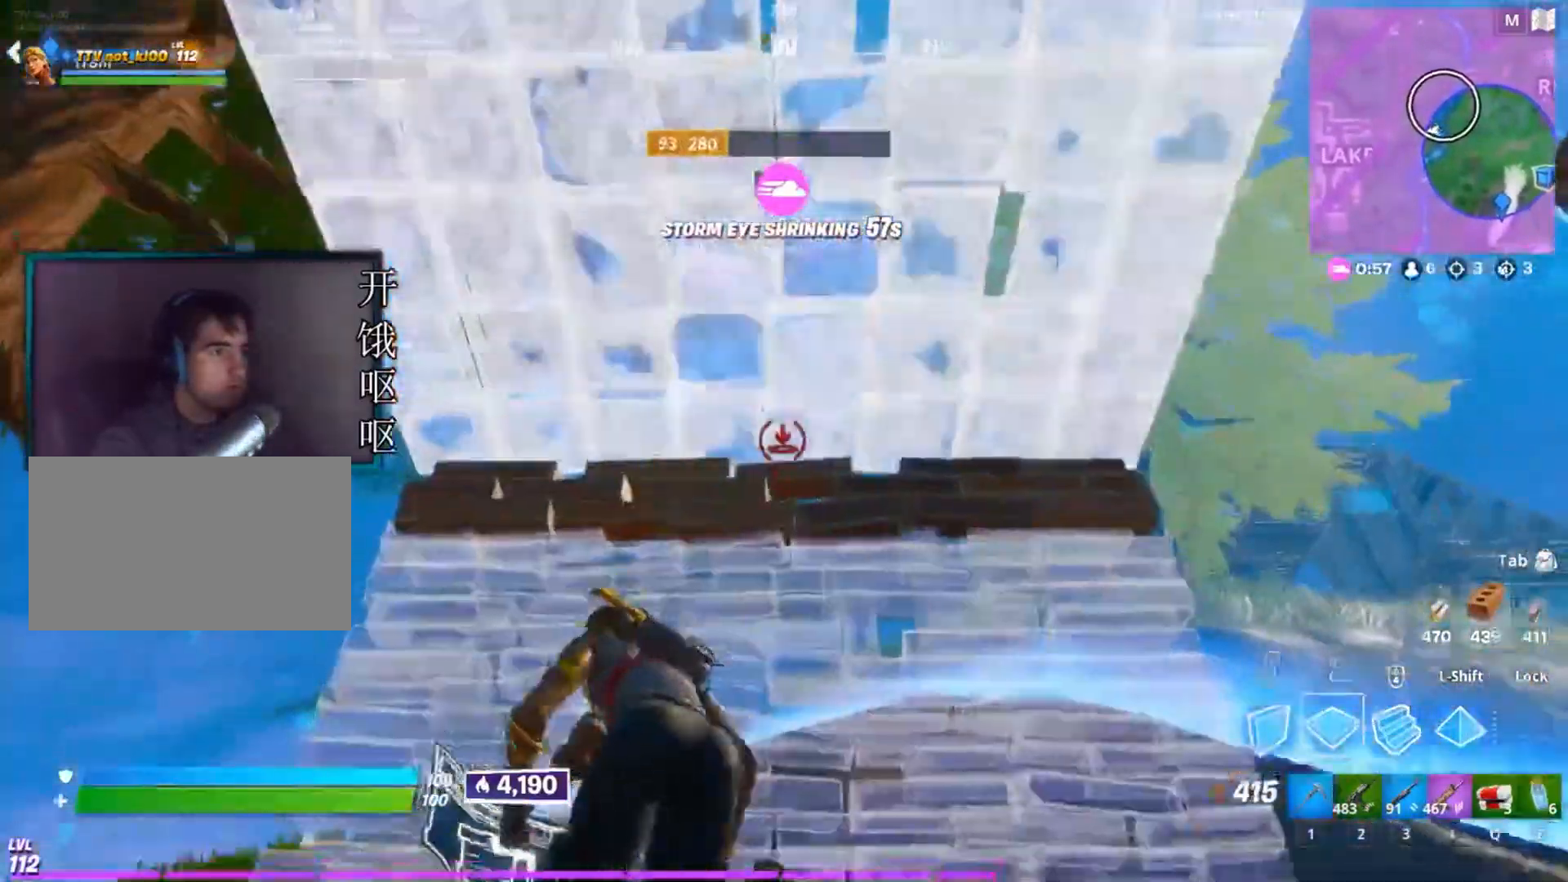
{"keys": ["a"], "mouse": [], "events": [[50, "c", "up"], [367, "mouse_left", "up"], [417, "w", "up"]]}
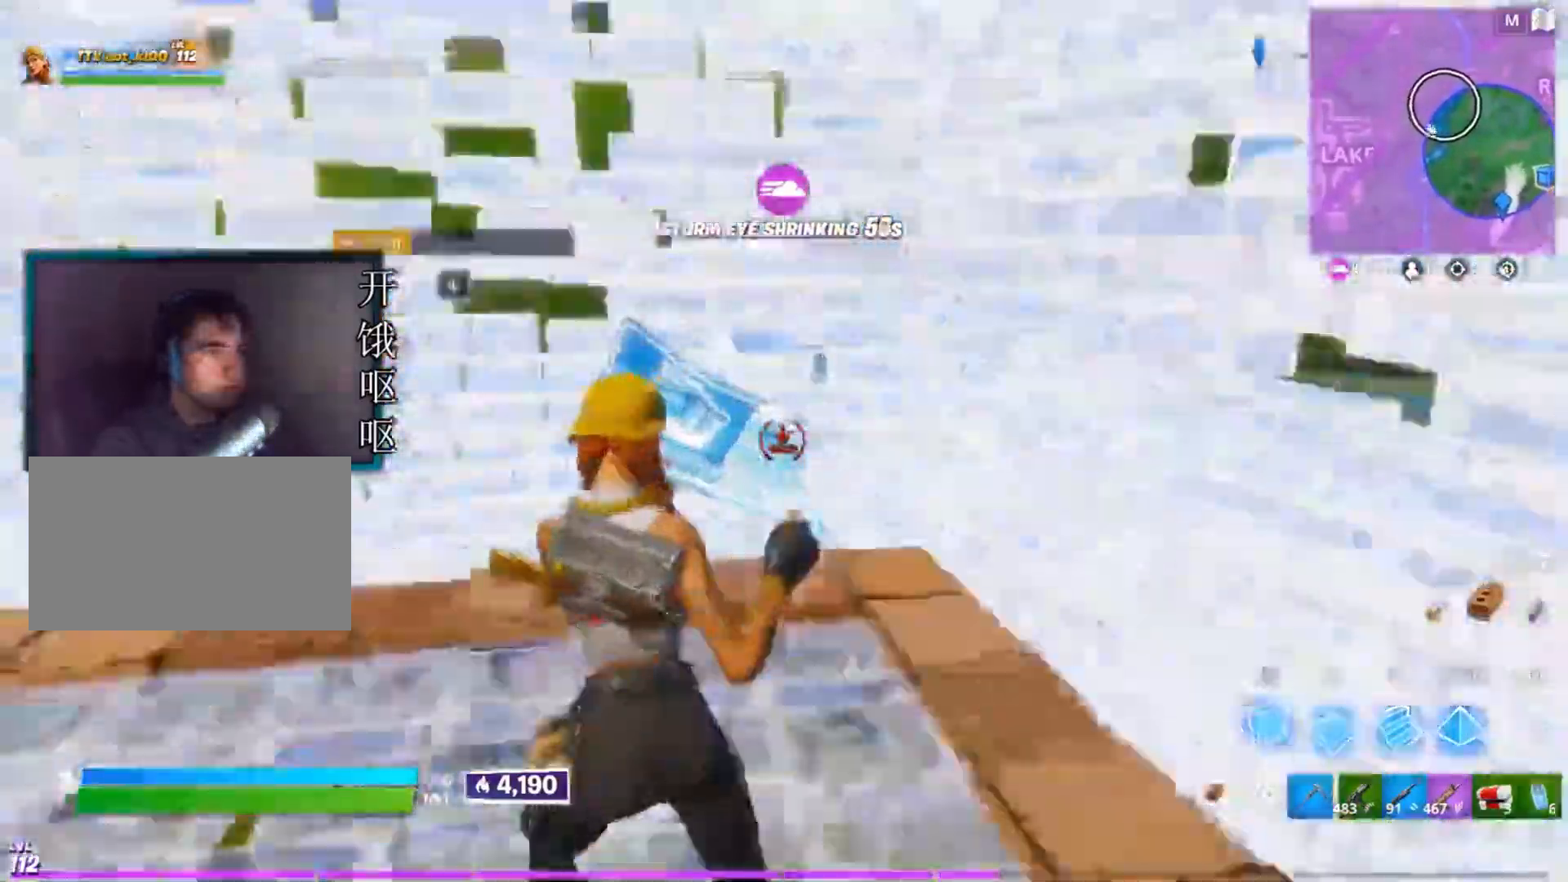
{"keys": ["a", "w"], "mouse": []}
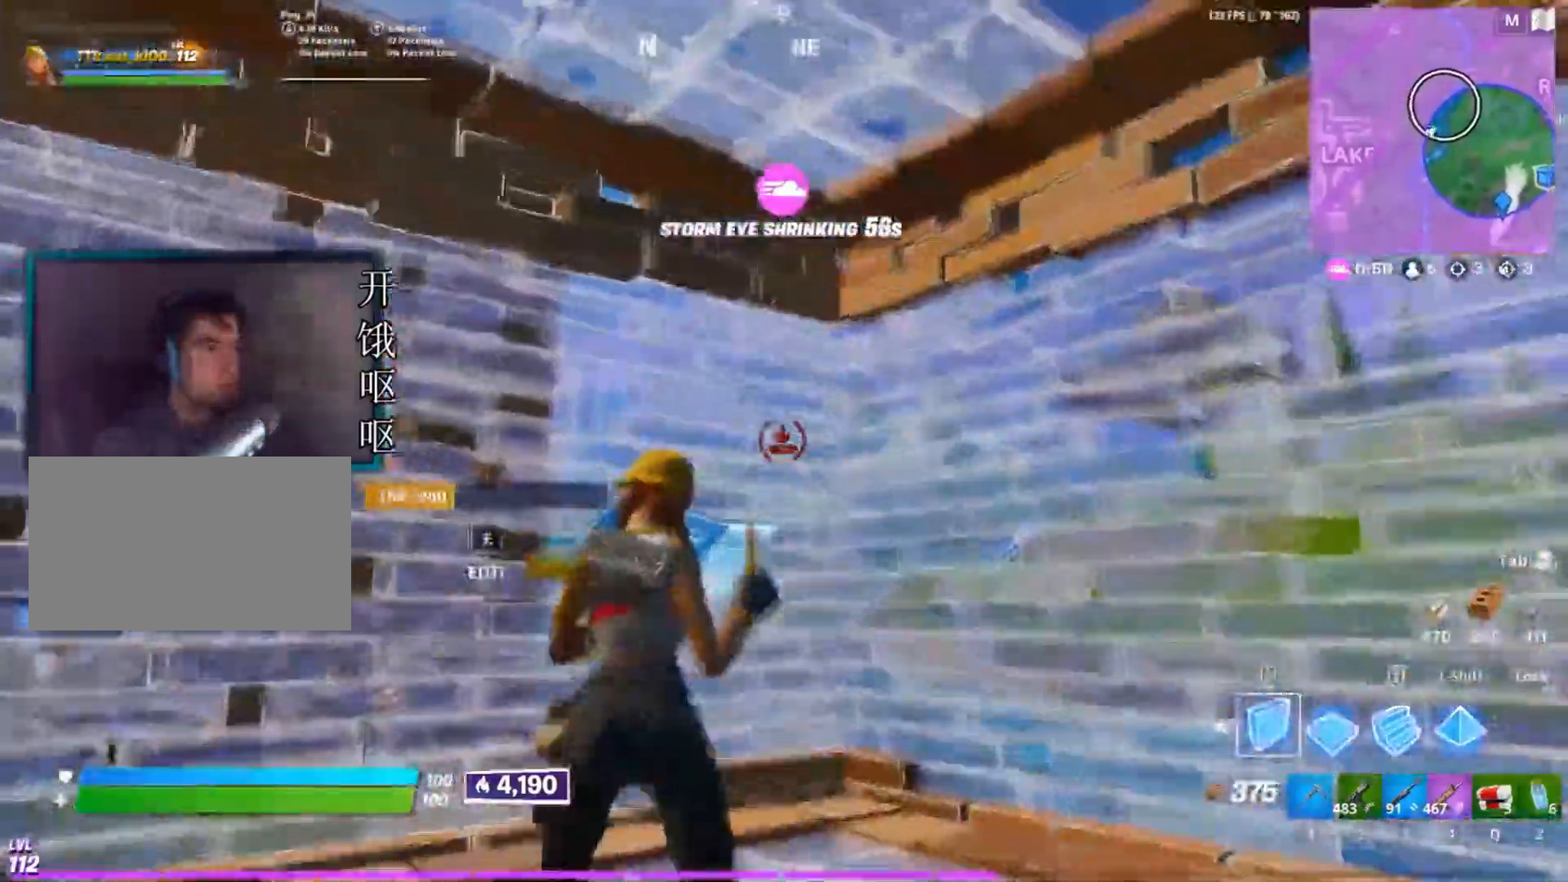
{"keys": ["d"], "mouse": [], "events": [[67, "3", "down"], [117, "3", "up"], [167, "a", "up"], [217, "w", "up"], [400, "d", "down"]]}
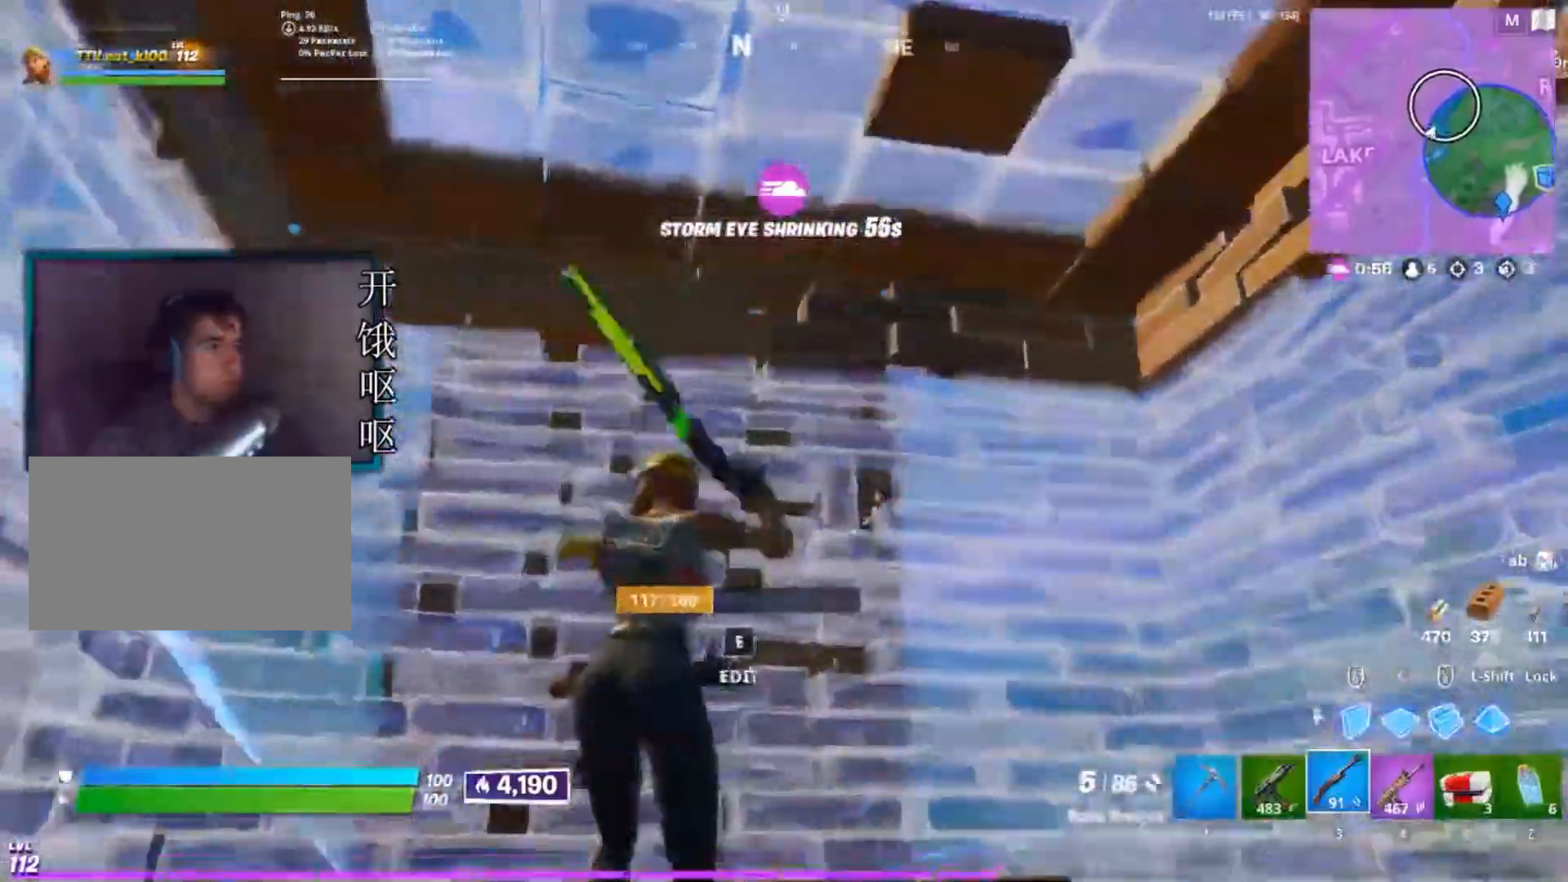
{"keys": [], "mouse": [], "events": [[50, "s", "down"], [83, "d", "up"], [283, "s", "up"], [367, "r", "down"], [417, "r", "up"]]}
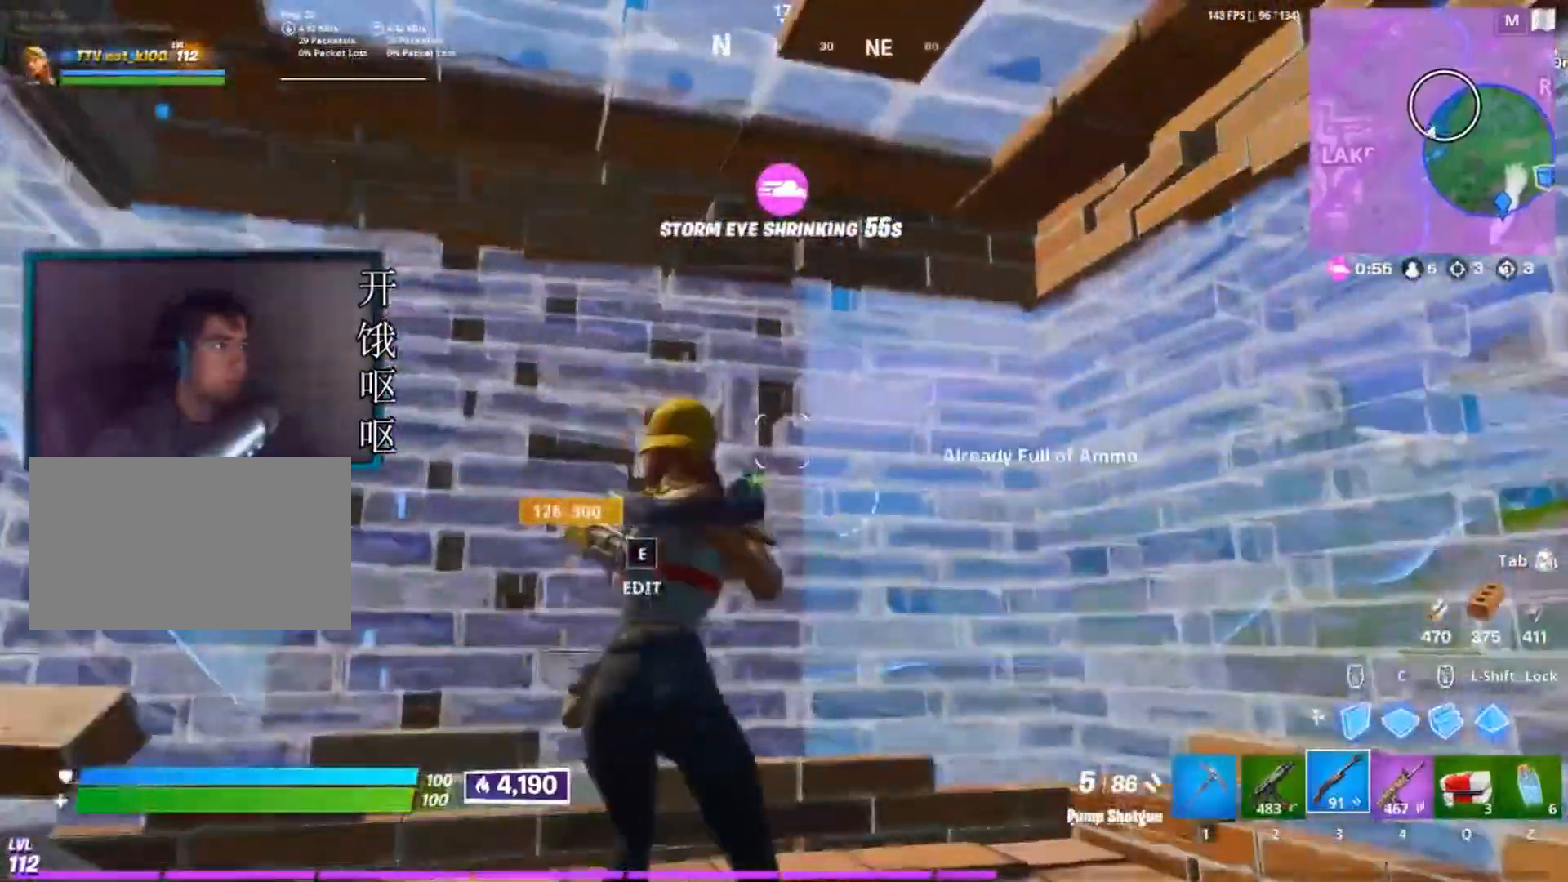
{"keys": ["a"], "mouse": [], "events": [[17, "r", "down"], [67, "r", "up"], [200, "a", "down"]]}
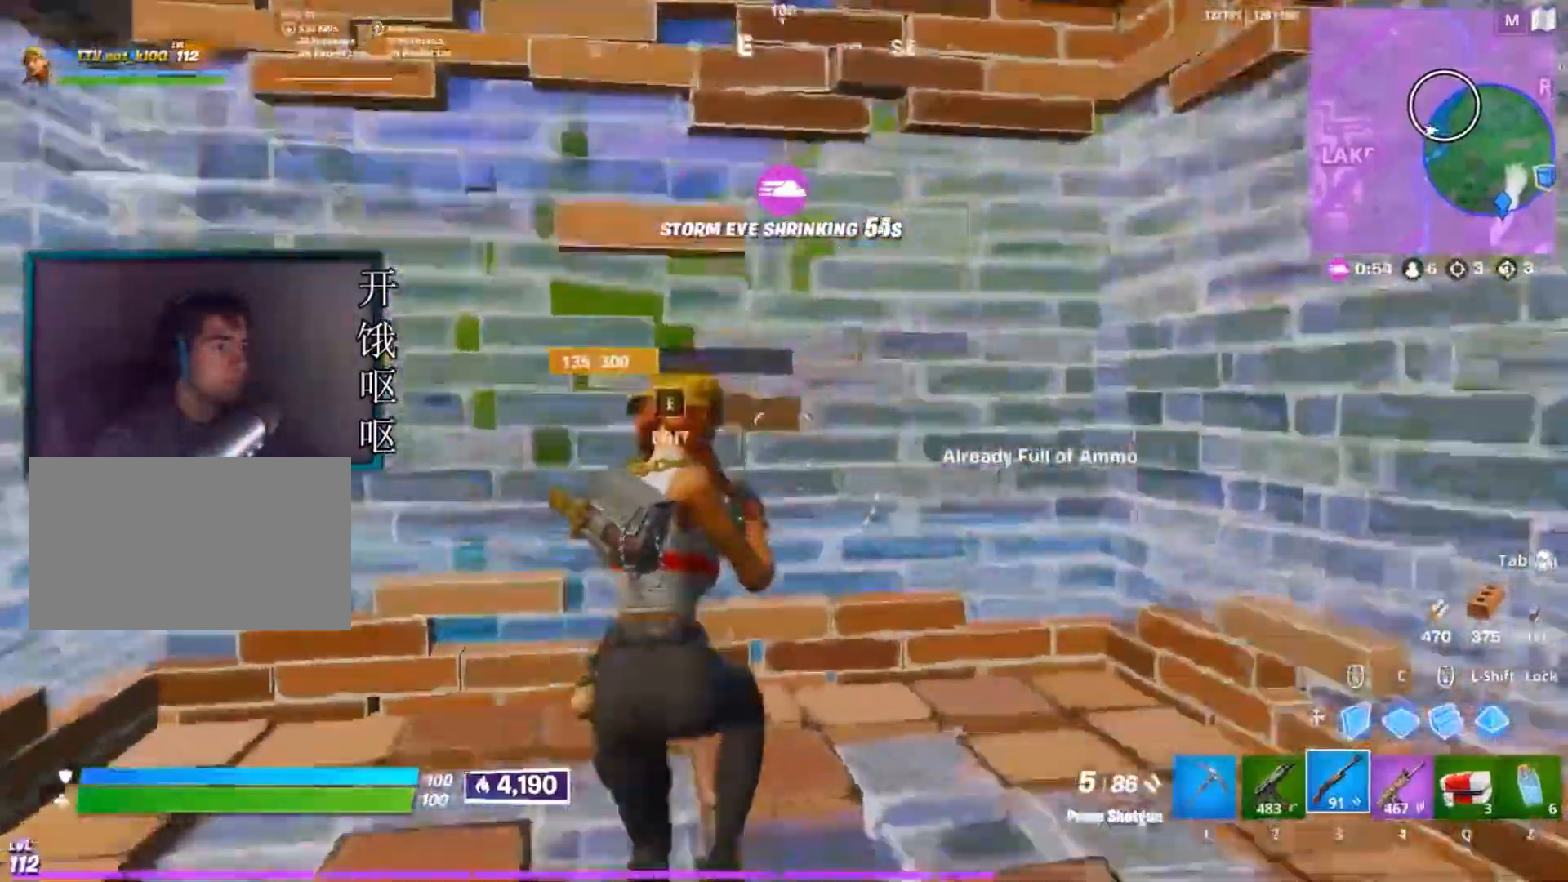
{"keys": [], "mouse": [], "events": [[117, "a", "up"], [217, "d", "down"], [267, "d", "up"], [300, "a", "down"], [350, "s", "down"], [500, "a", "up"], [500, "s", "up"]]}
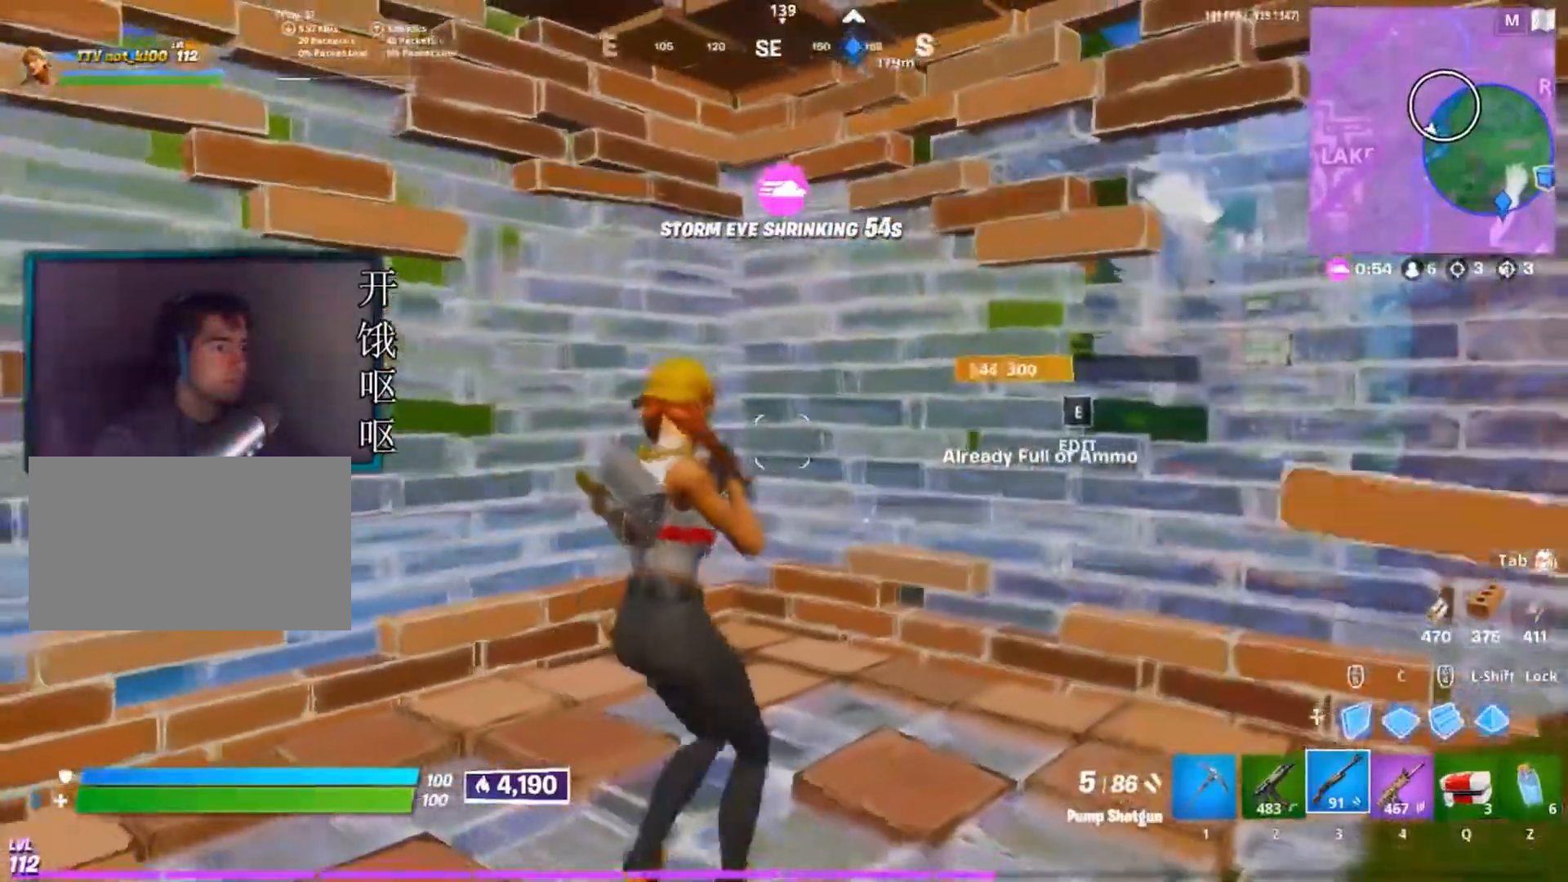
{"keys": ["a"], "mouse": [], "events": [[50, "d", "down"], [283, "d", "up"], [367, "a", "down"]]}
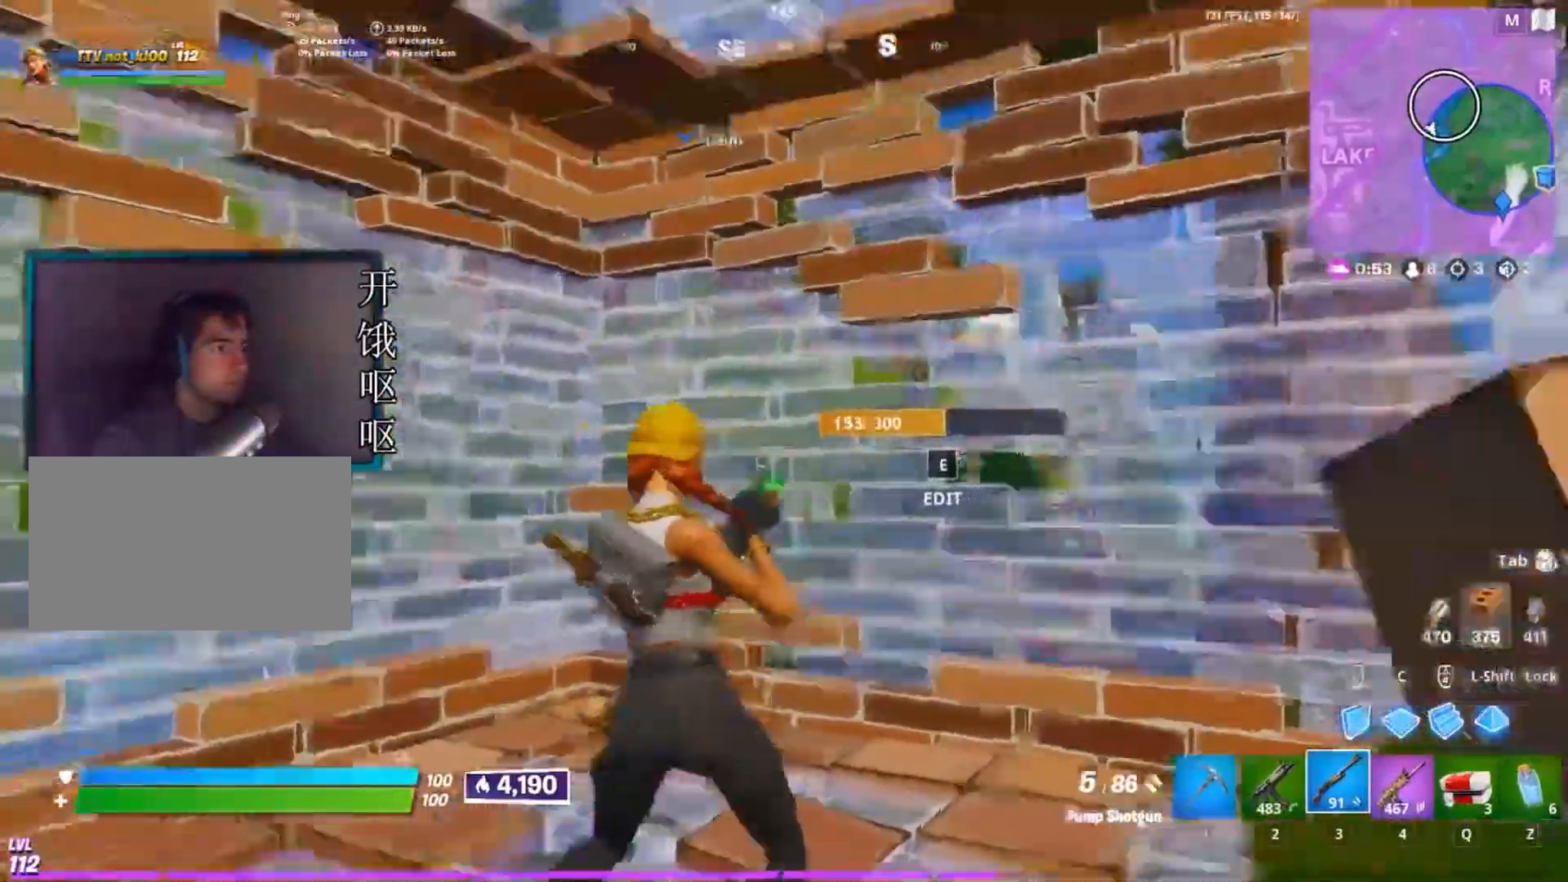
{"keys": ["4", "a"], "mouse": [], "events": [[67, "e", "down"], [67, "mouse_left", "down"], [150, "e", "up"], [200, "mouse_left", "up"], [433, "4", "down"]]}
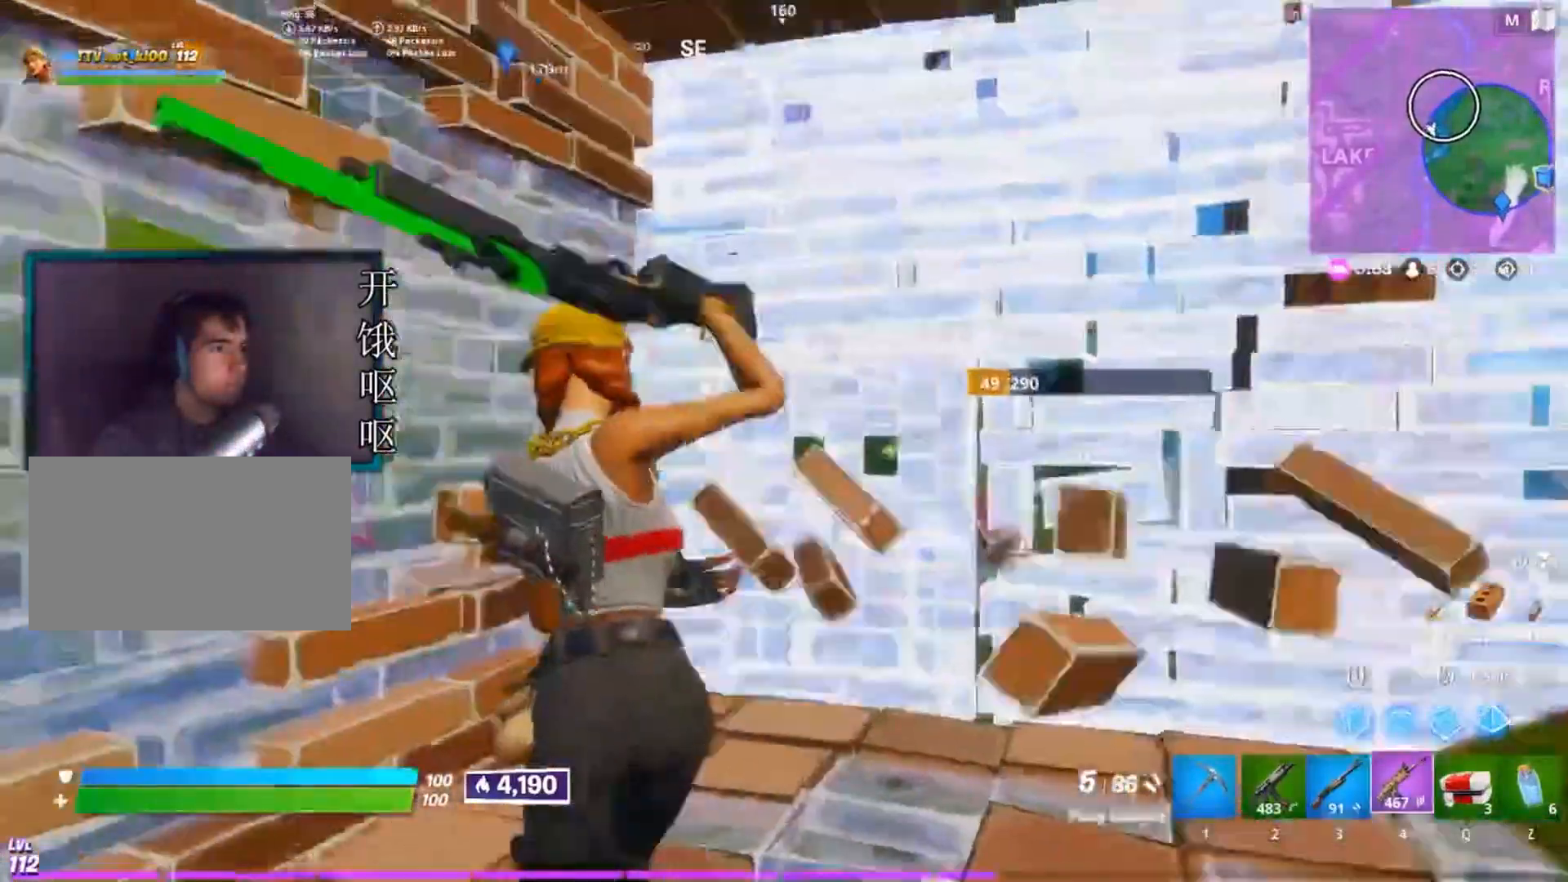
{"keys": [], "mouse": [], "events": [[67, "4", "up"], [67, "a", "up"]]}
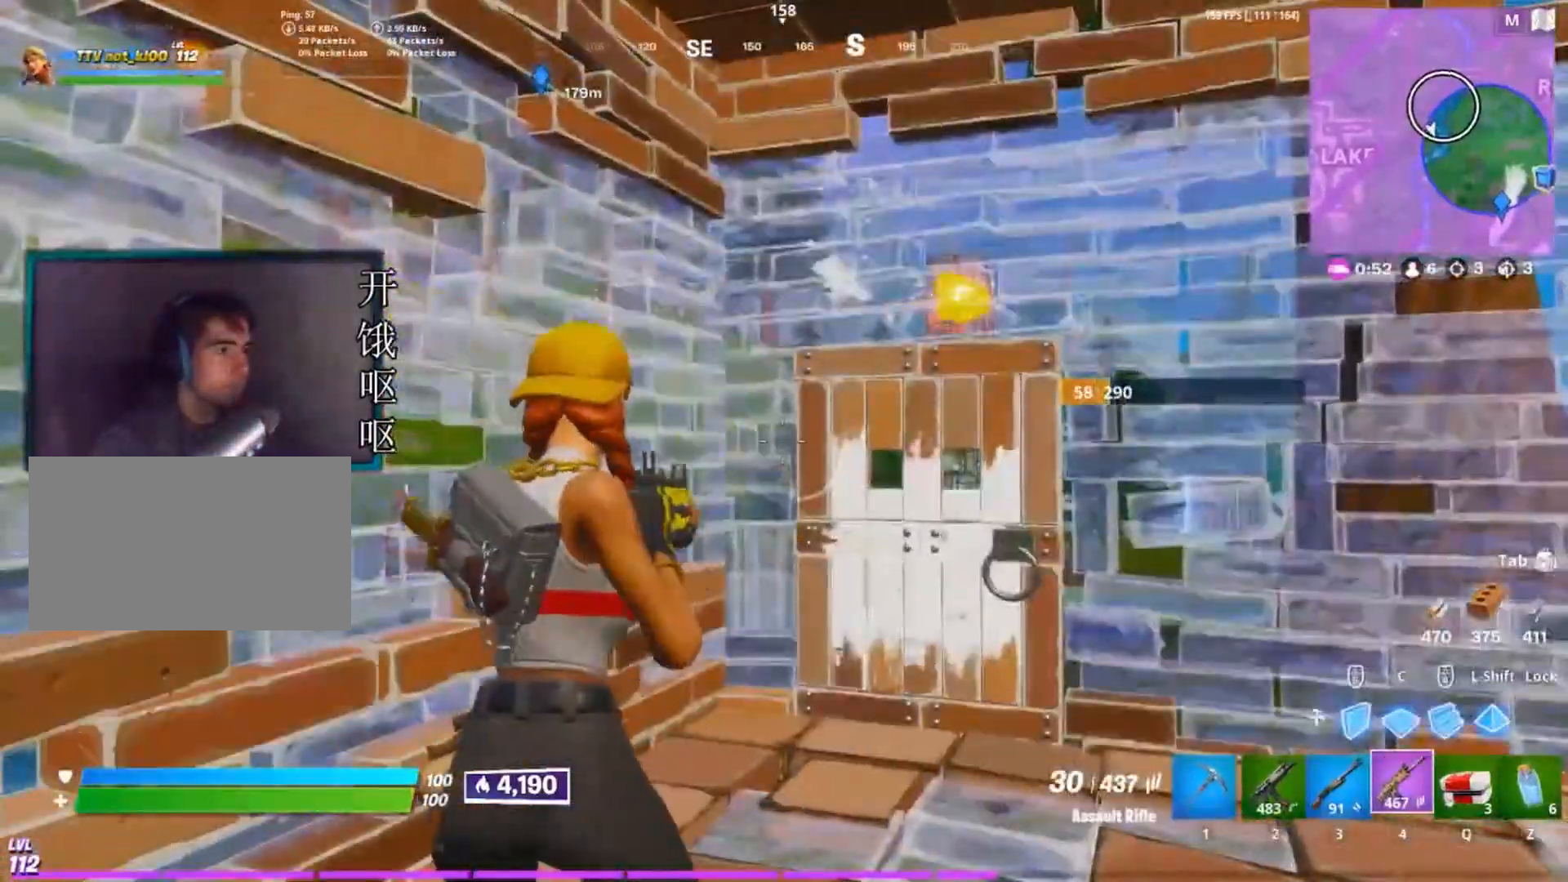
{"keys": ["d"], "mouse": [], "events": [[183, "d", "down"]]}